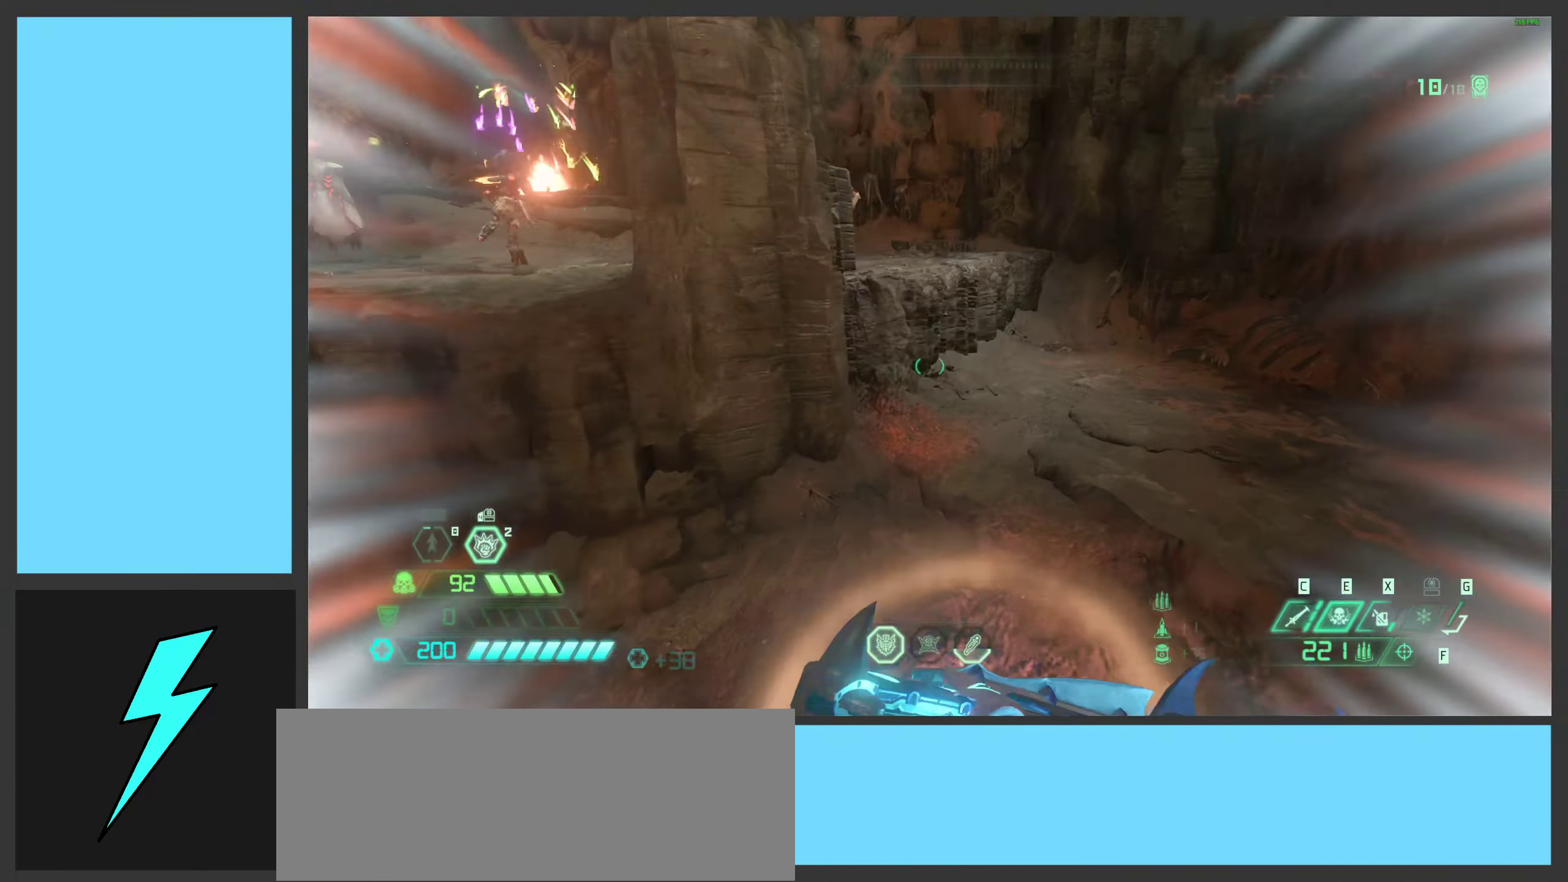
Gameplay with keyboard and mouse; each line is a JSON object with the keys and mouse buttons held at the frame after it. "events" lists presses ("down") and releases ("up") of ".", "/", "0", "1", "2", "3", "4", "5", "6", "7", "8", "9", "a", "alt_l", "alt_r", "b", "c", "caps_lock", "comma", "ctrl", "d", "e", "equals", "f", "g", "h", "i", "j", "k", "l", "lbracket", "m", "minus", "n", "o", "p", "q", "quote", "r", "rbracket", "s", "semicolon", "shift", "space", "super_l", "super_r", "t", "tab", "tilde", "u", "v", "w", "x", "y", "z", "mouse_left", "mouse_wheel", "mouse_right", "mouse_mb4" and "mouse_mb5" between this image and that frame as [ms after this image, input, new state], when the widget could be followed in between. "mouse_left", "mouse_wheel", "mouse_right", "mouse_mb4", "mouse_mb5" = the "left", "wheel", "right", "mb4", "mb5" buttons of the "mouse" list. No other keys are recorded. "wheel" means that the mouse wheel is clicked or scrolled. Mouse movement is not recorded.
{"keys": ["d"], "mouse": [], "events": [[17, "mouse_mb5", "up"], [100, "shift", "up"], [500, "w", "up"]]}
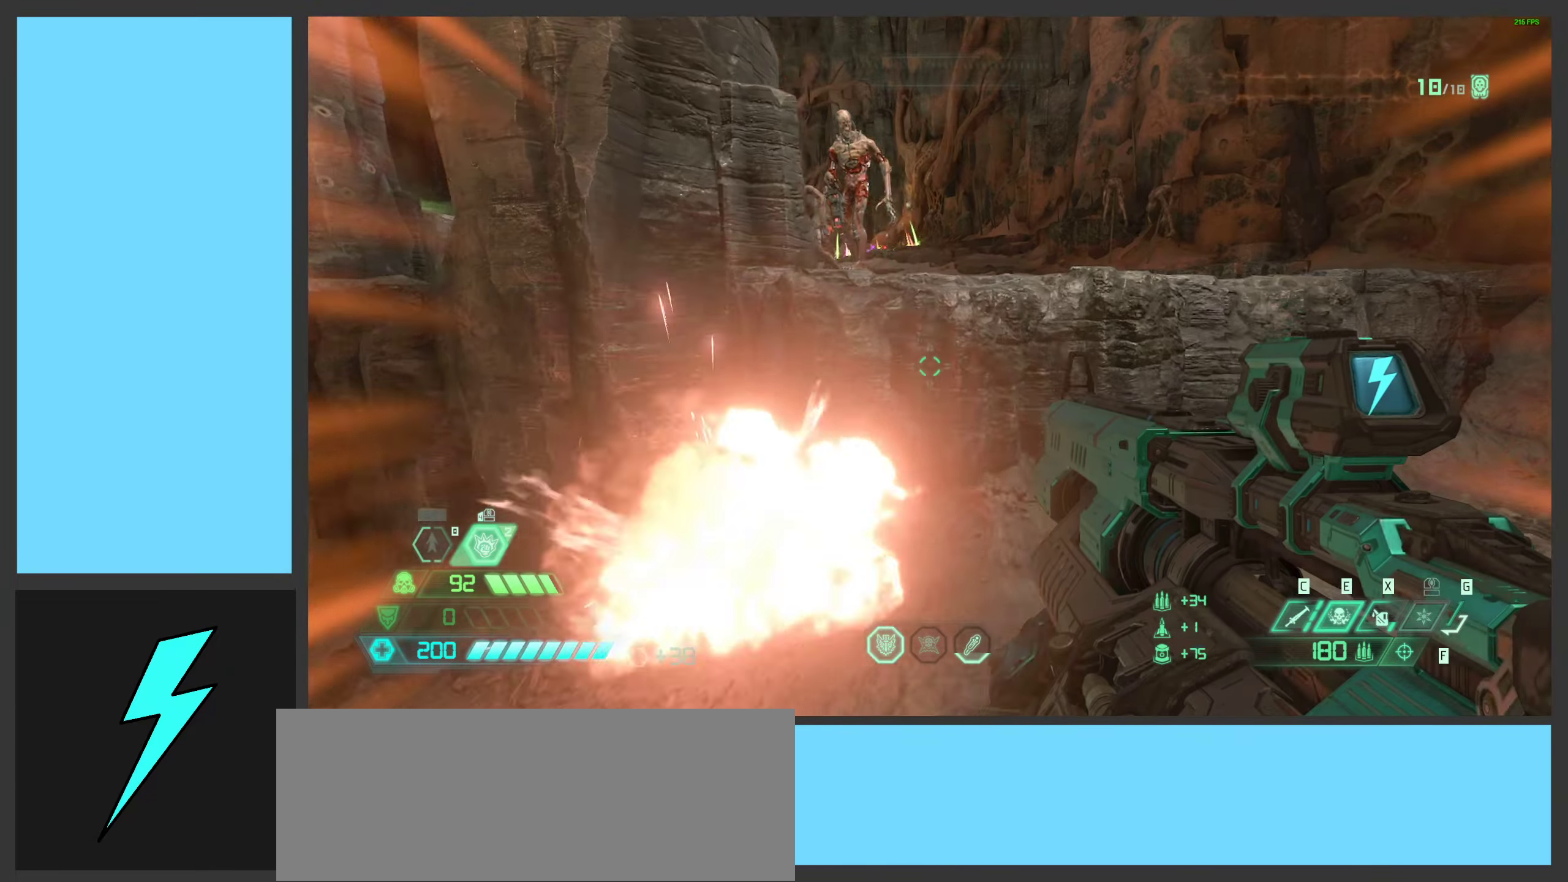
{"keys": ["d", "space"], "mouse": [], "events": [[200, "space", "down"], [333, "space", "up"], [450, "space", "down"]]}
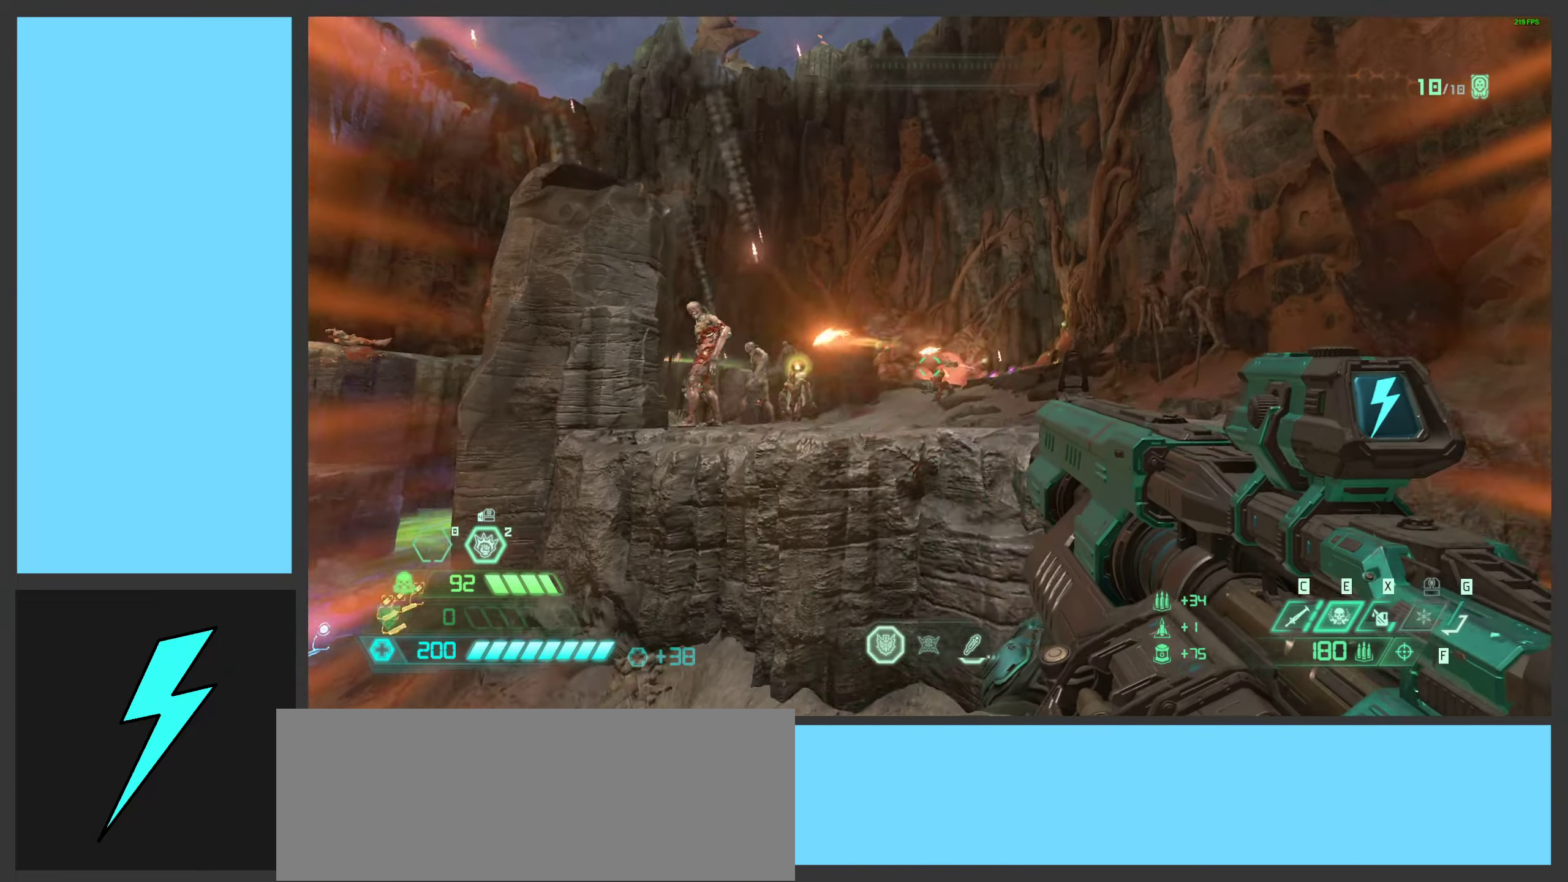
{"keys": ["w"], "mouse": [], "events": [[33, "w", "down"], [117, "space", "up"], [167, "mouse_right", "down"], [200, "mouse_left", "down"], [267, "q", "down"], [283, "d", "up"], [333, "mouse_right", "up"], [350, "mouse_left", "up"], [350, "q", "up"]]}
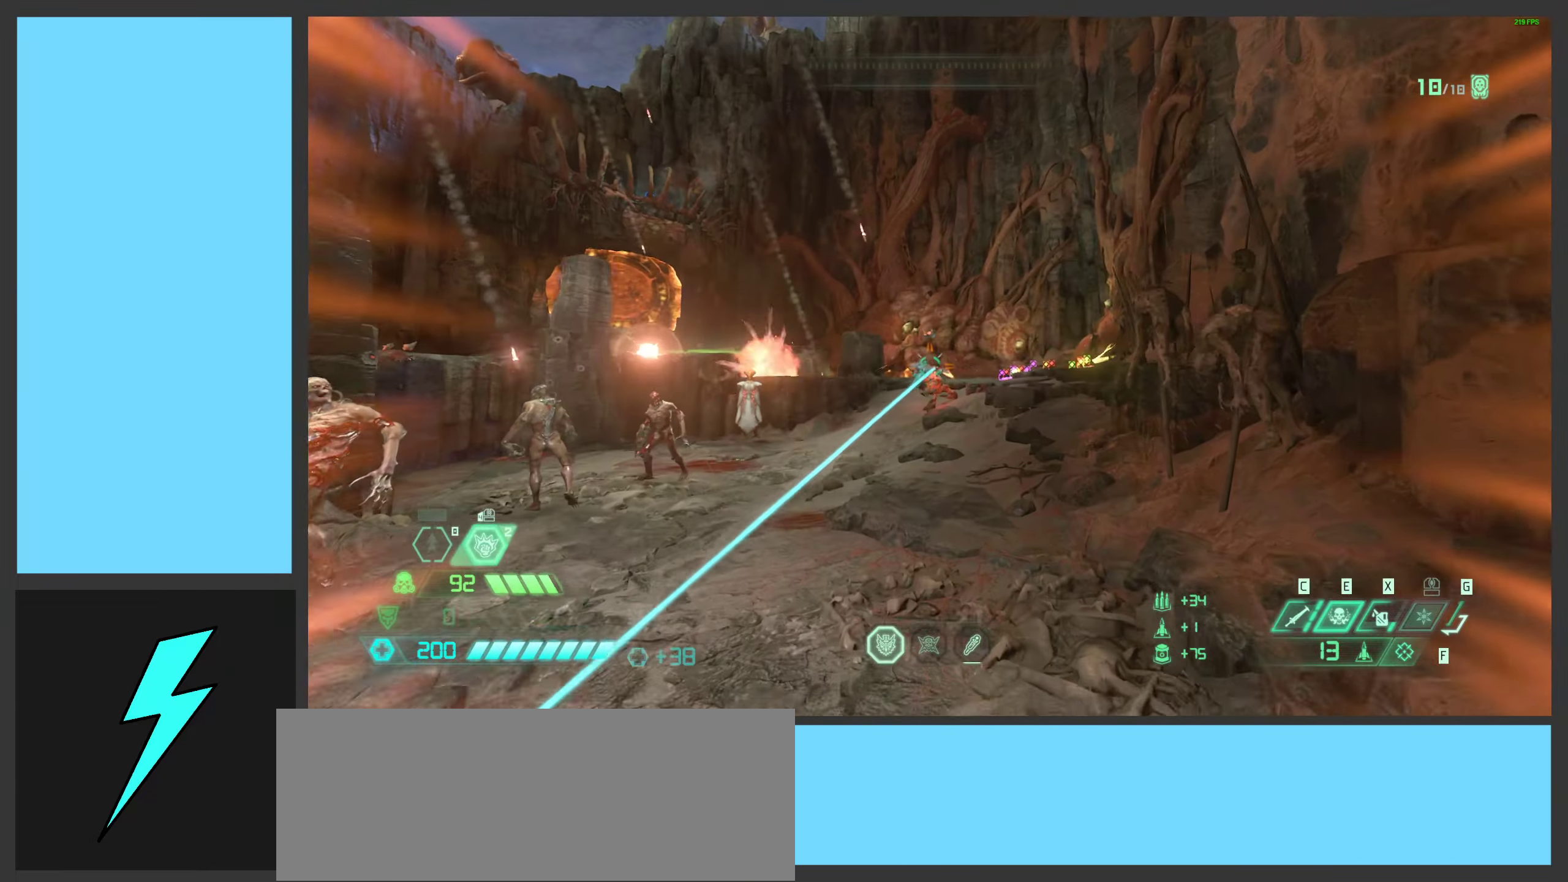
{"keys": ["space", "w"], "mouse": ["mb5"], "events": [[67, "mouse_left", "down"], [117, "space", "down"], [233, "mouse_left", "up"], [250, "space", "up"], [400, "mouse_mb5", "down"], [400, "space", "down"]]}
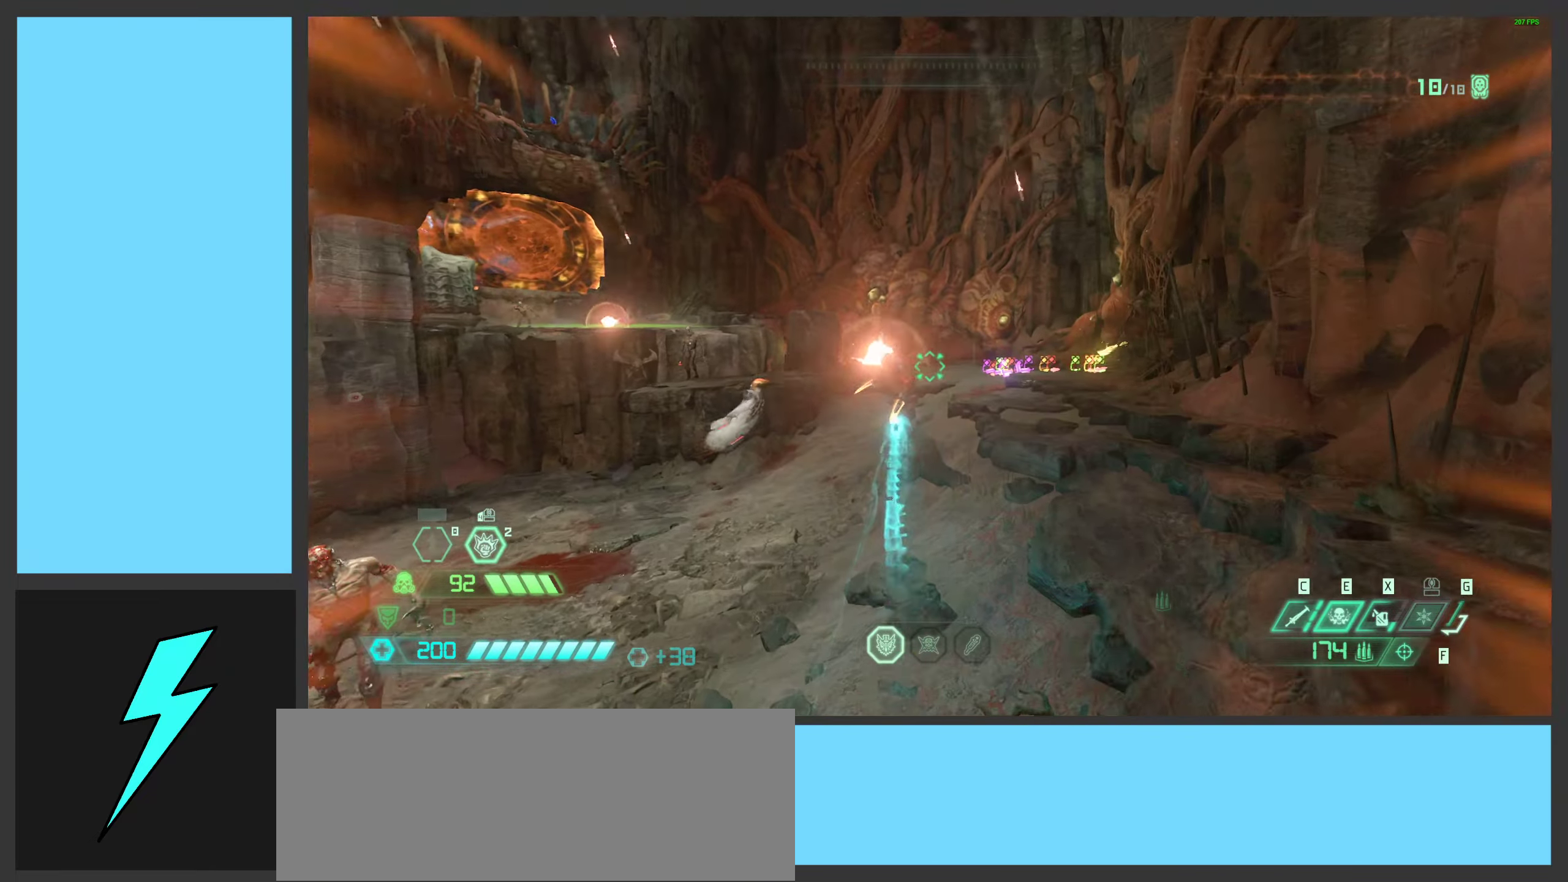
{"keys": ["d"], "mouse": [], "events": [[50, "mouse_mb5", "up"], [83, "space", "up"], [233, "mouse_right", "down"], [267, "mouse_left", "down"], [267, "q", "down"], [283, "d", "down"], [333, "space", "down"], [350, "q", "up"], [350, "w", "up"], [400, "mouse_right", "up"], [417, "mouse_left", "up"], [467, "space", "up"]]}
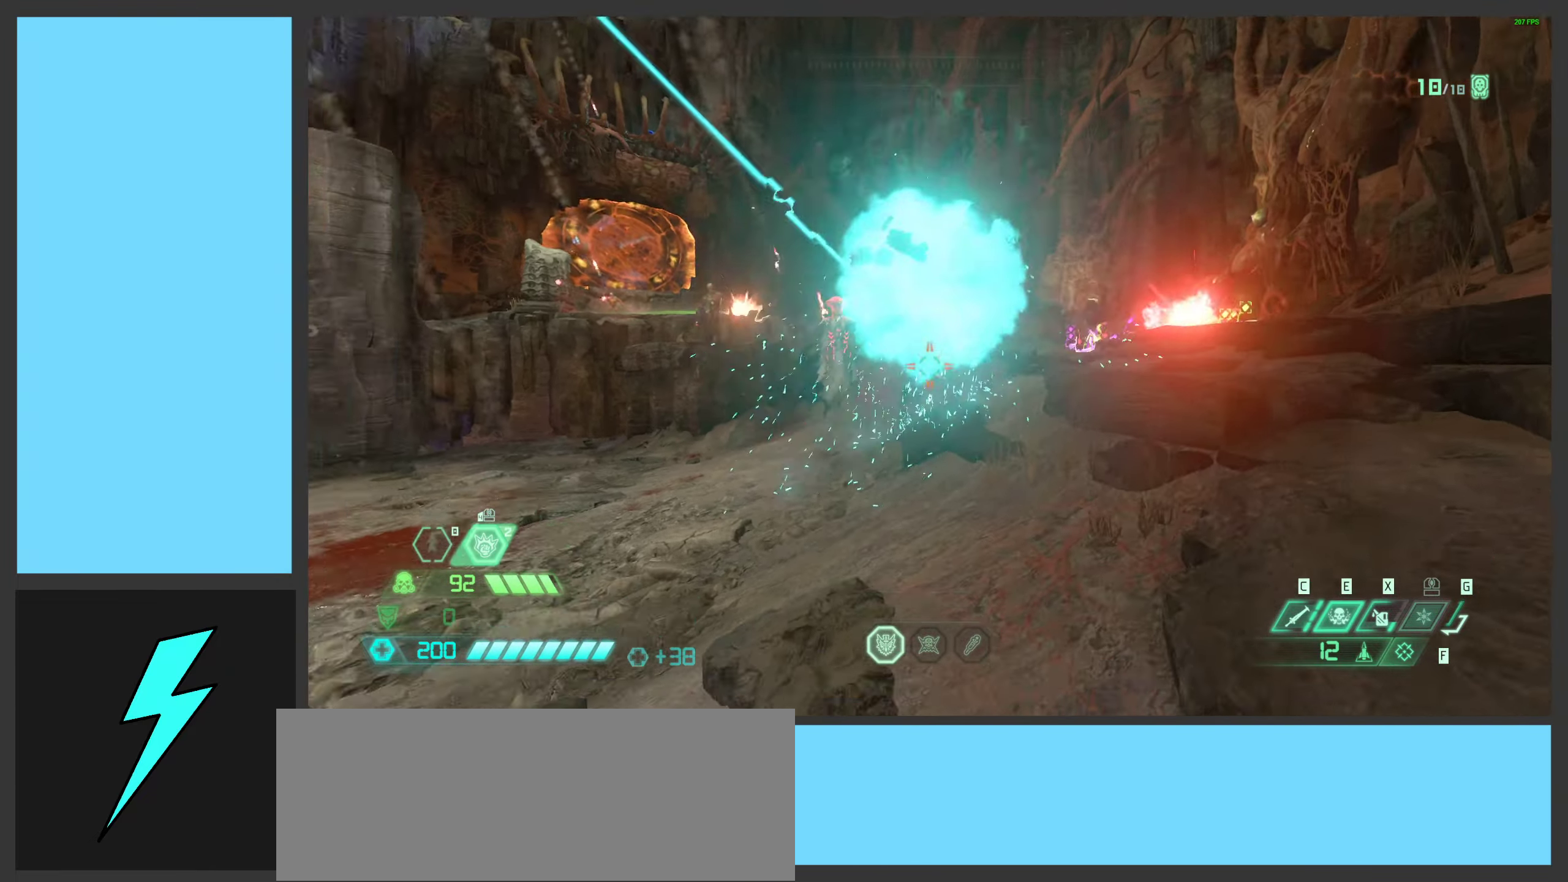
{"keys": ["3", "a", "w"], "mouse": [], "events": [[17, "mouse_left", "down"], [33, "a", "down"], [33, "s", "down"], [133, "mouse_left", "up"], [167, "d", "up"], [200, "s", "up"], [367, "w", "down"], [500, "3", "down"]]}
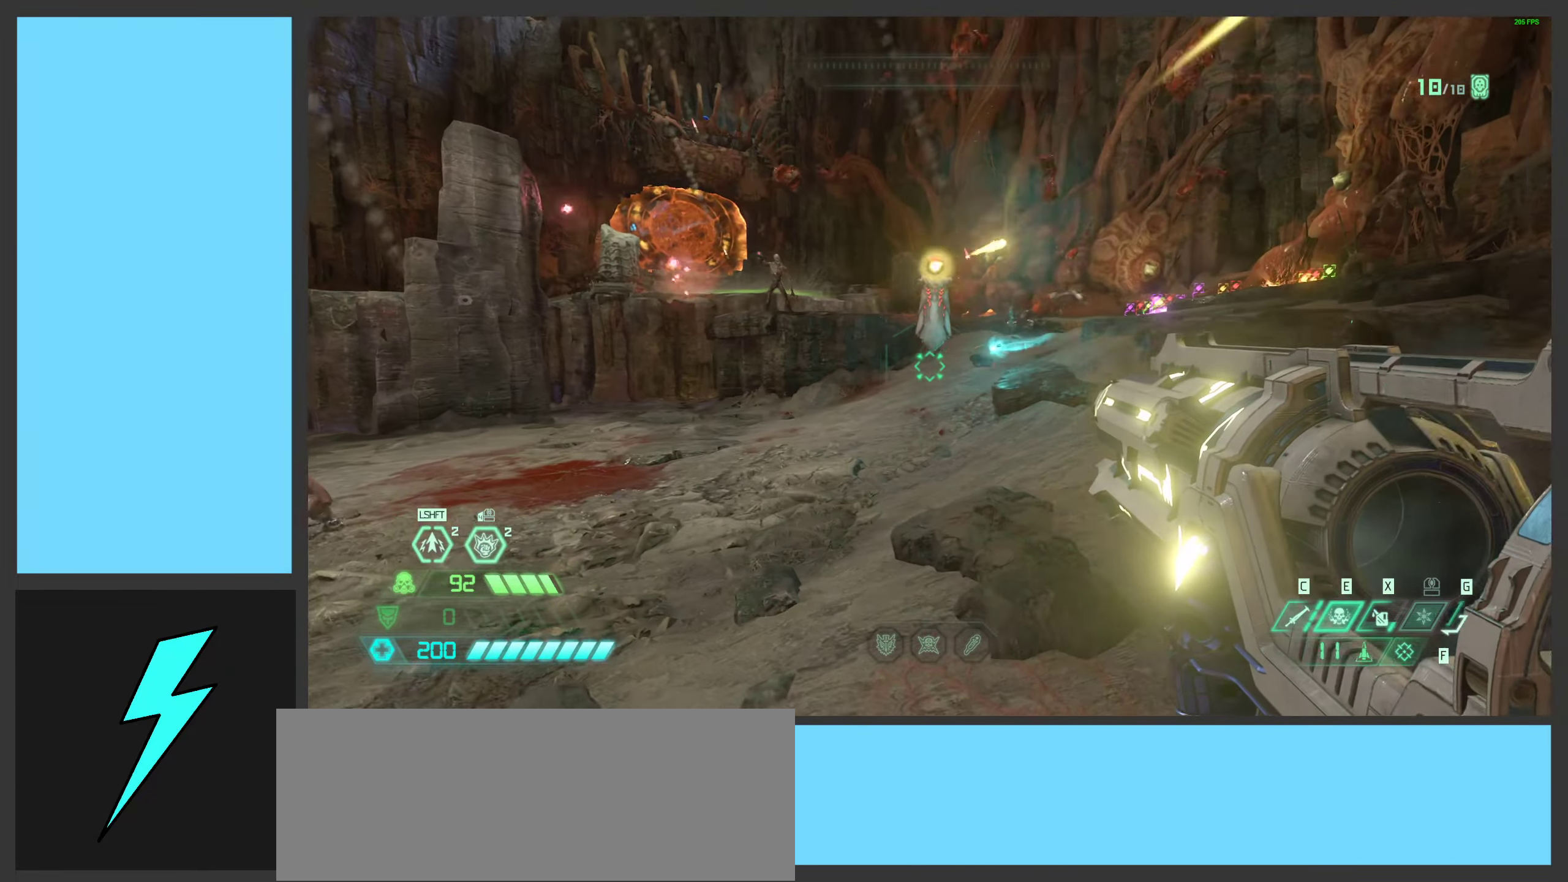
{"keys": ["d"], "mouse": [], "events": [[50, "a", "up"], [117, "3", "up"], [200, "w", "up"], [300, "d", "down"]]}
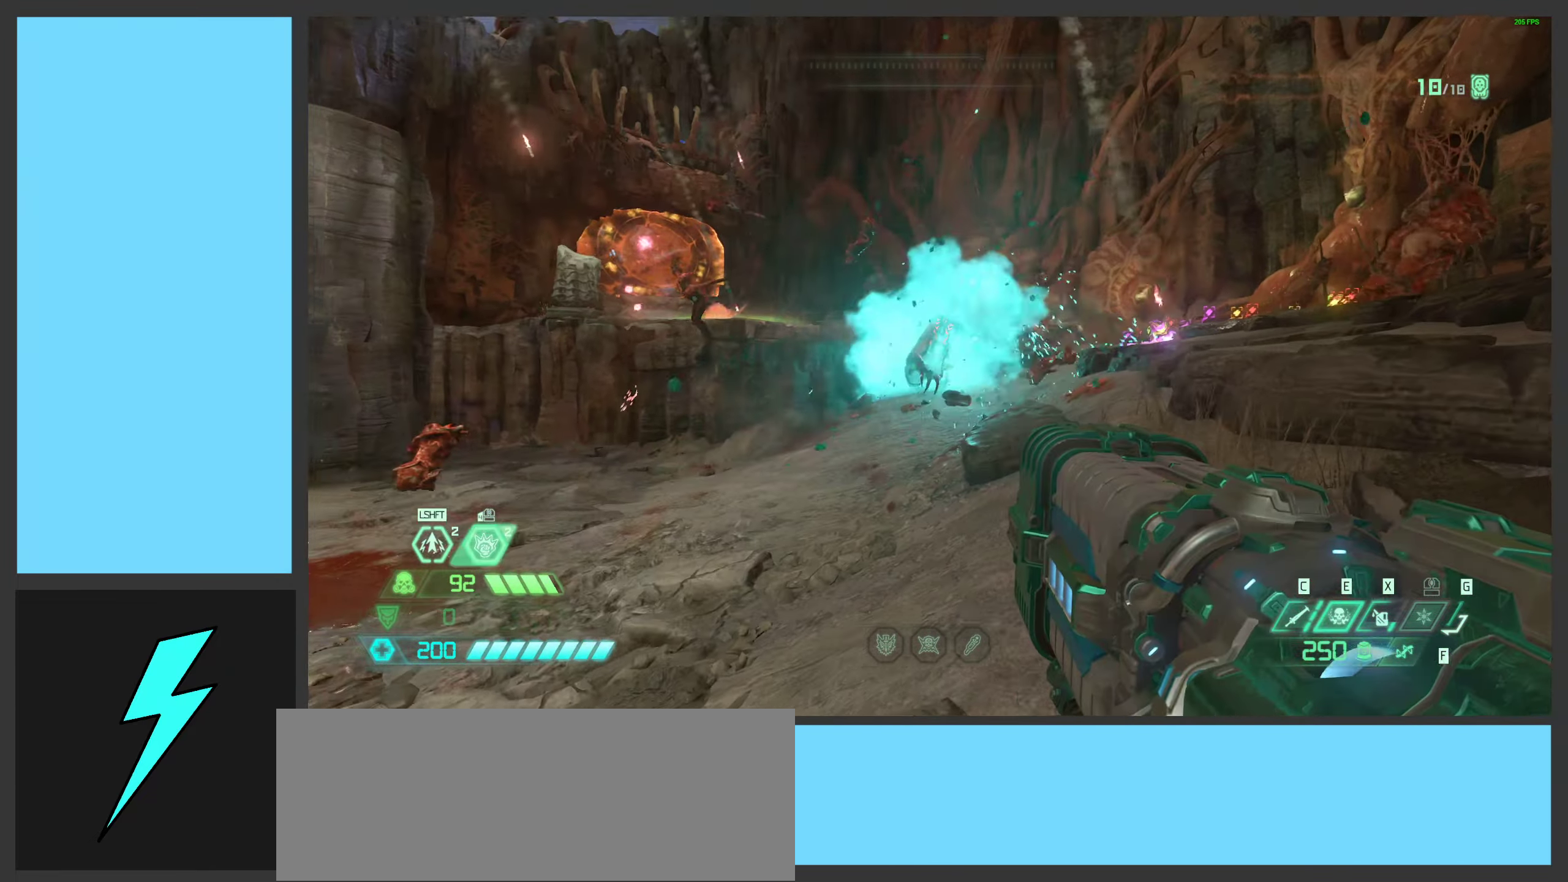
{"keys": ["d"], "mouse": ["right"], "events": [[33, "mouse_mb5", "down"], [50, "w", "down"], [67, "space", "down"], [150, "mouse_mb5", "up"], [150, "space", "up"], [284, "space", "down"], [300, "mouse_right", "down"], [317, "w", "up"], [367, "mouse_left", "down"], [450, "2", "down"], [500, "2", "up"], [500, "mouse_left", "up"], [500, "space", "up"]]}
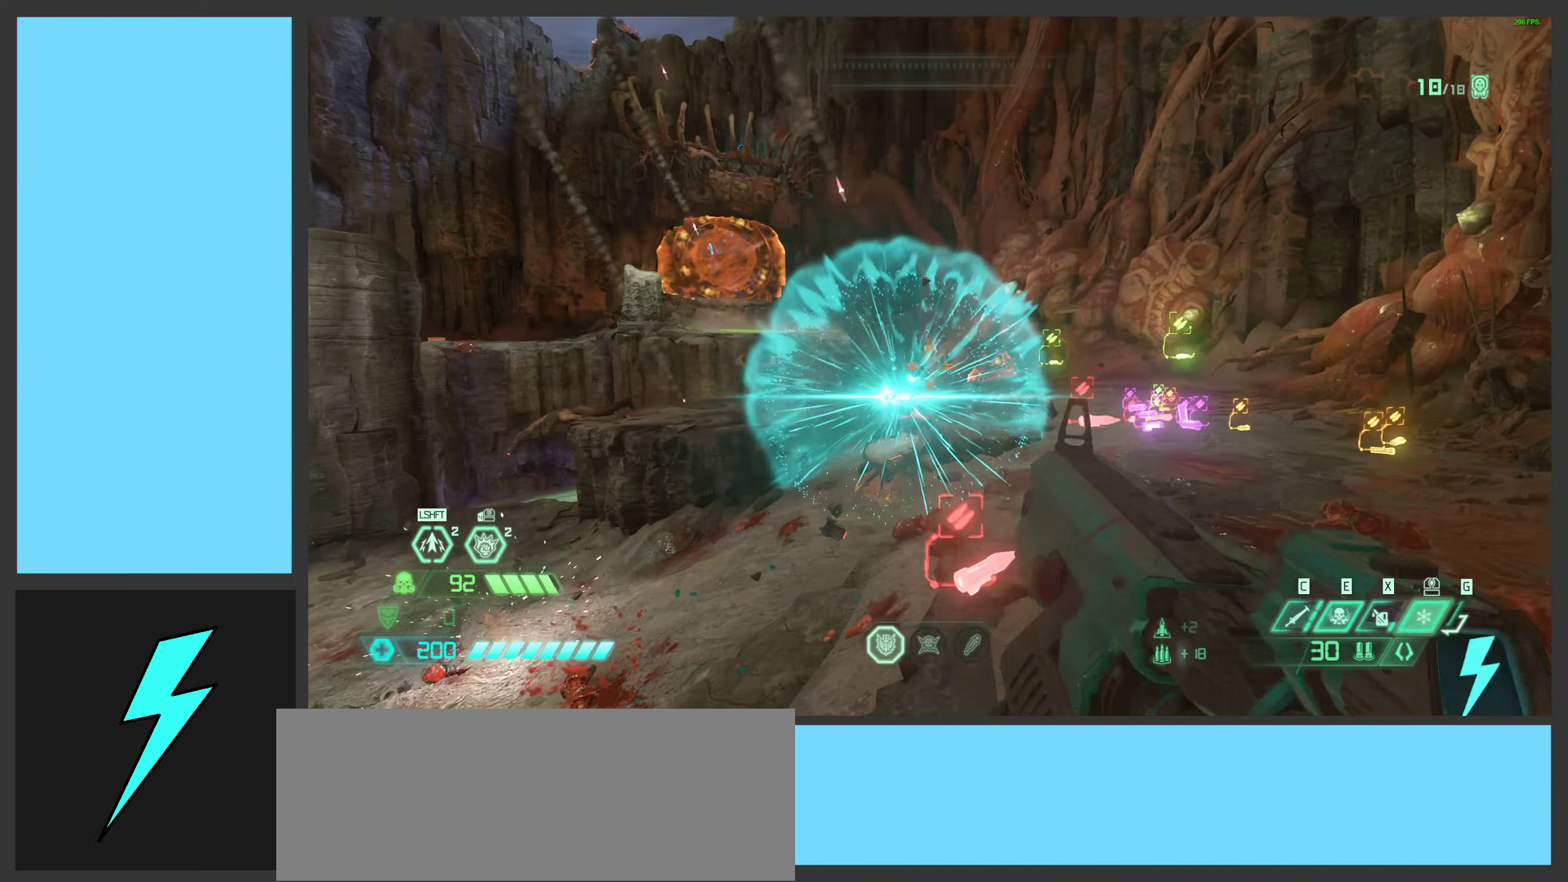
{"keys": ["w"], "mouse": [], "events": [[17, "mouse_right", "up"], [167, "w", "down"], [217, "d", "up"], [384, "3", "down"], [467, "3", "up"]]}
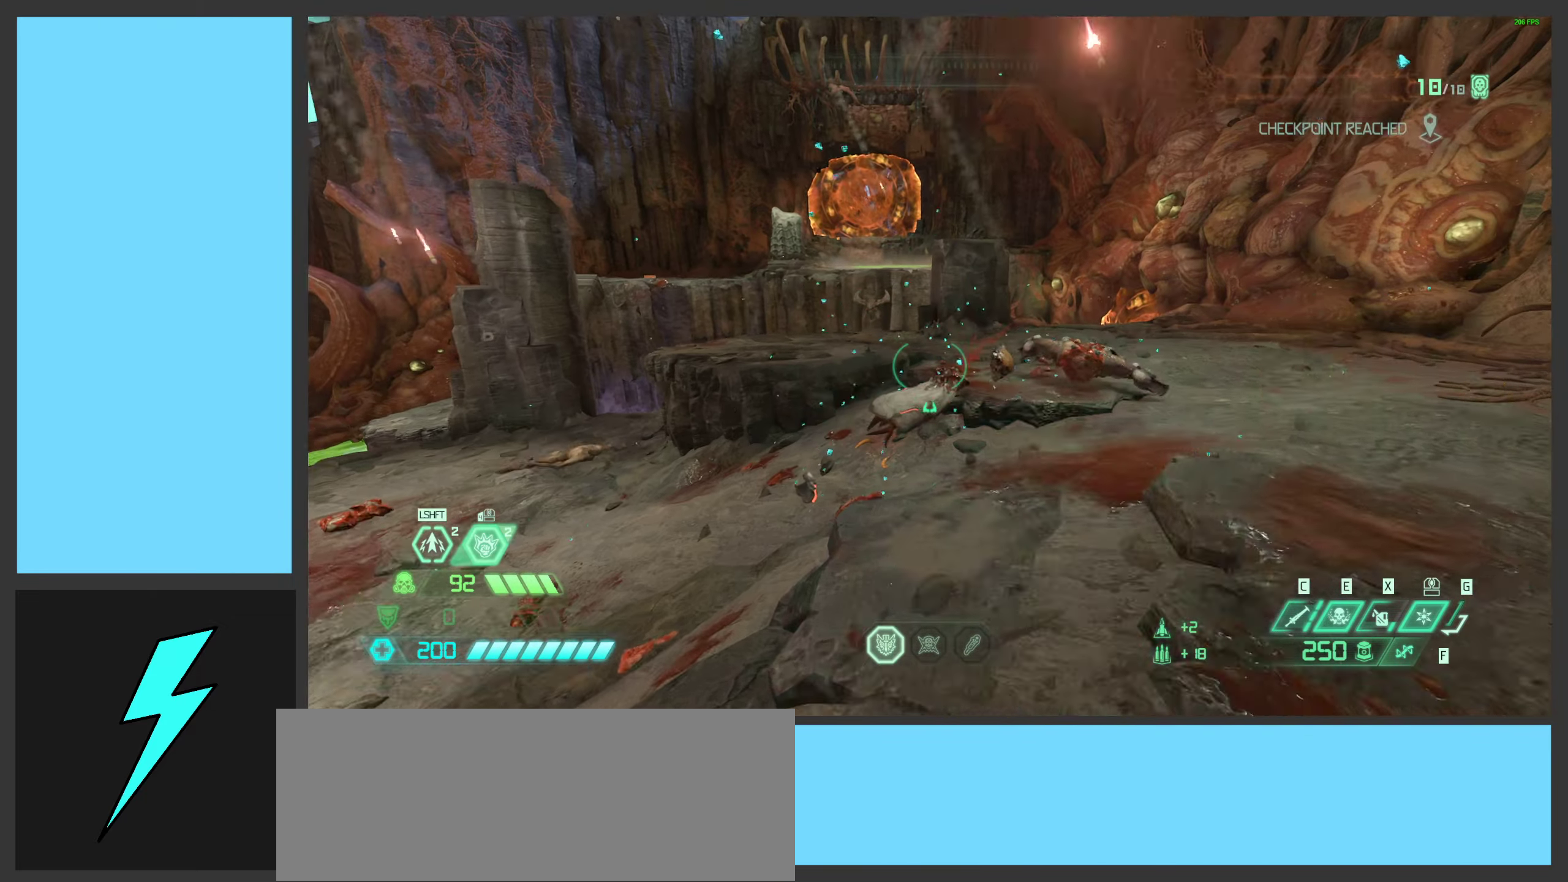
{"keys": ["d", "w"], "mouse": [], "events": [[150, "d", "down"], [217, "shift", "down"], [284, "w", "up"], [367, "shift", "up"], [400, "w", "down"]]}
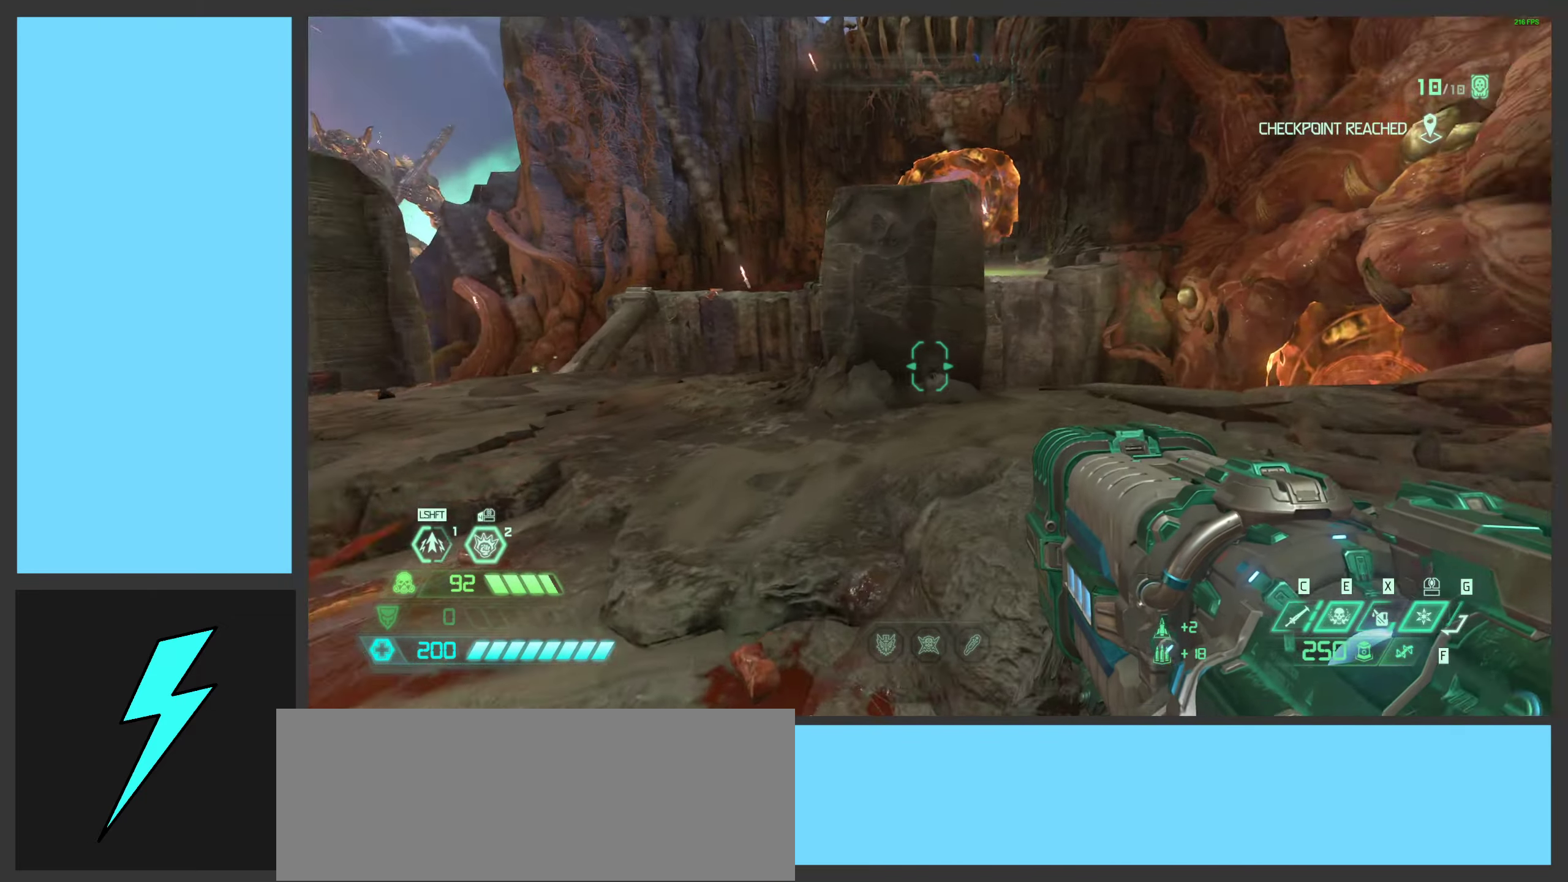
{"keys": ["space", "w"], "mouse": [], "events": [[267, "w", "up"], [367, "d", "up"], [450, "space", "down"], [450, "w", "down"]]}
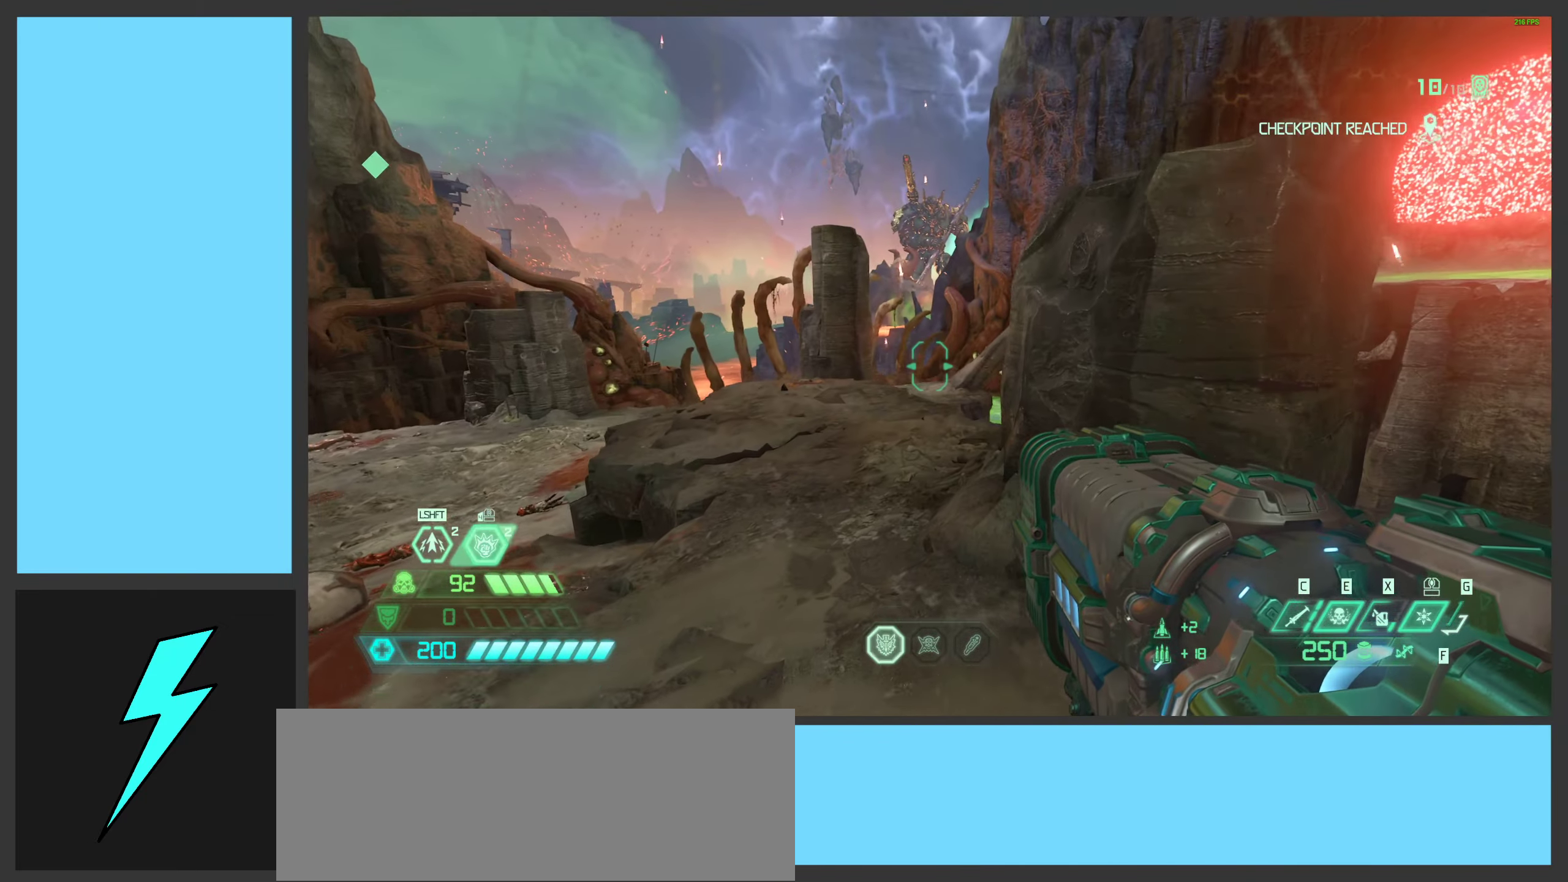
{"keys": ["w"], "mouse": [], "events": [[67, "space", "up"], [234, "space", "down"], [267, "space", "up"]]}
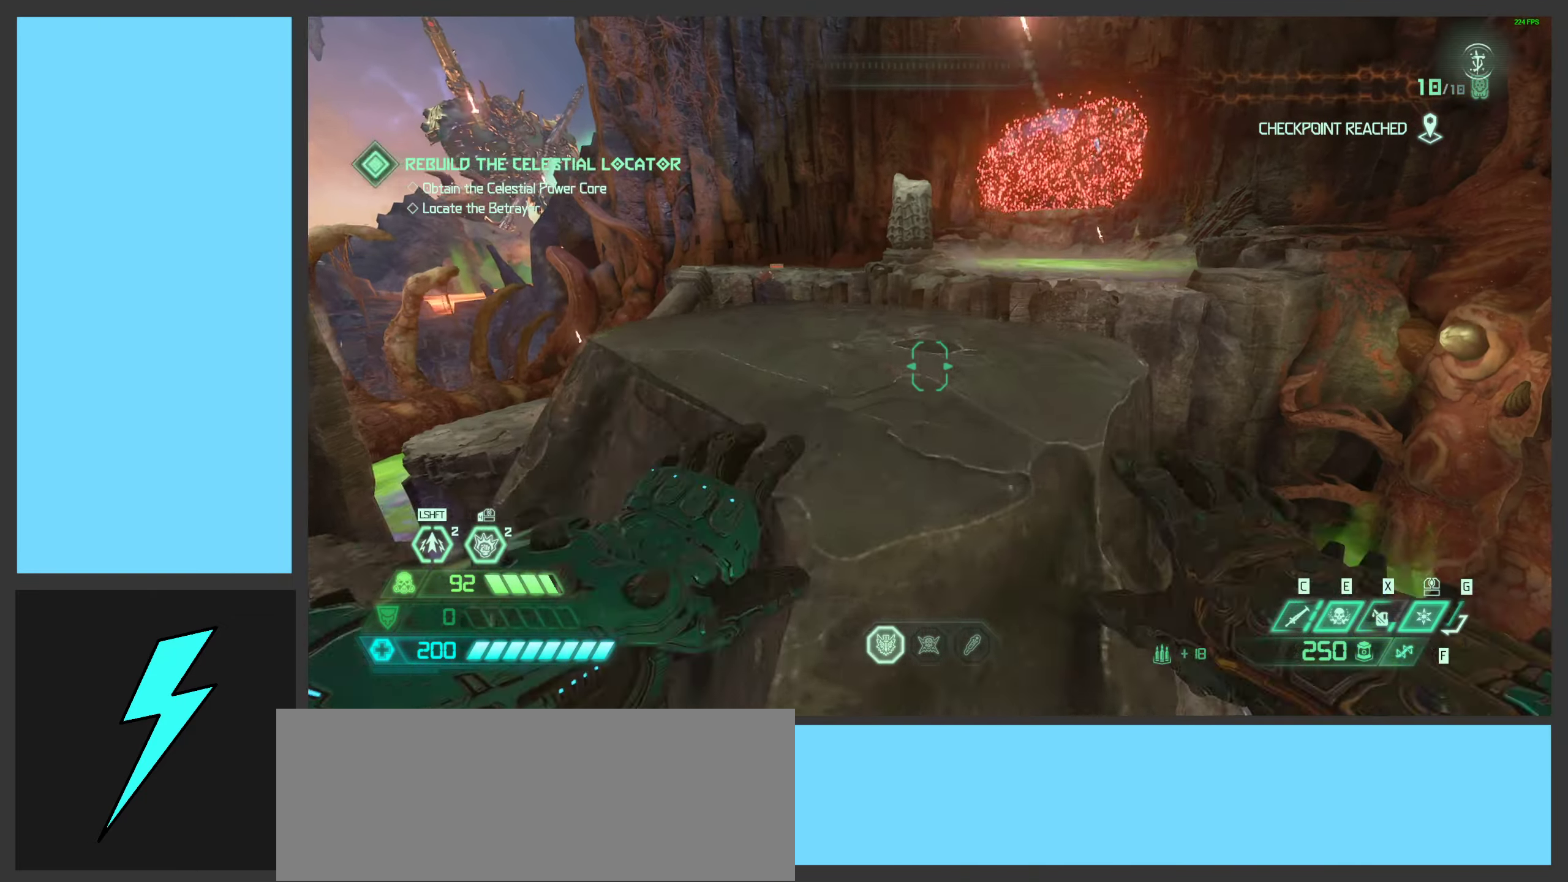
{"keys": [], "mouse": [], "events": [[234, "w", "up"], [384, "1", "down"], [500, "1", "up"]]}
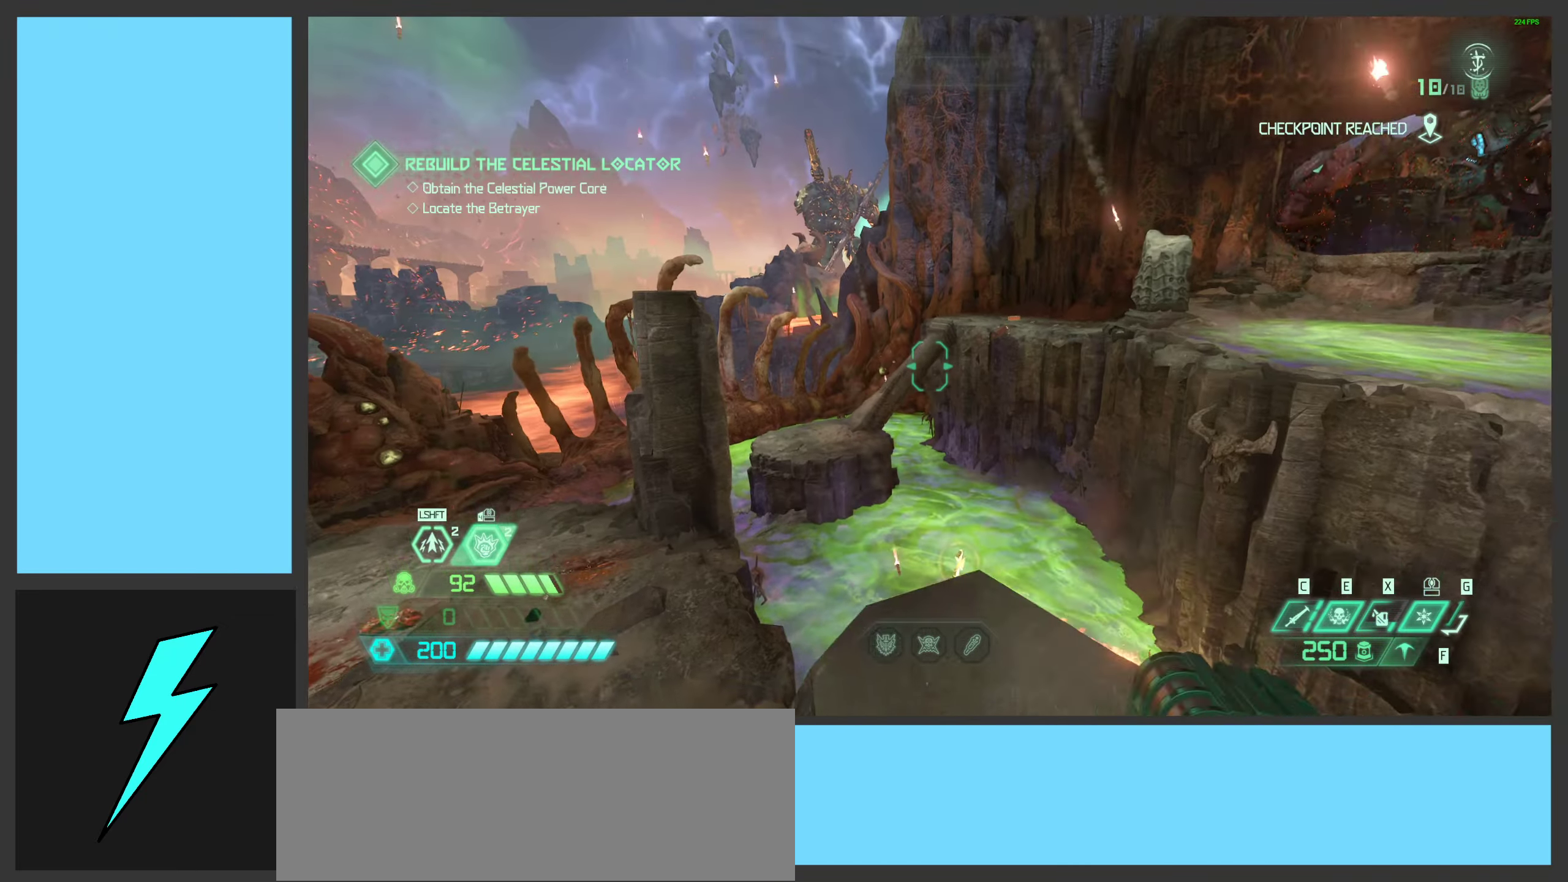
{"keys": [], "mouse": [], "events": [[200, "s", "down"], [267, "space", "down"], [367, "mouse_left", "down"], [367, "s", "up"], [367, "space", "up"], [500, "mouse_left", "up"]]}
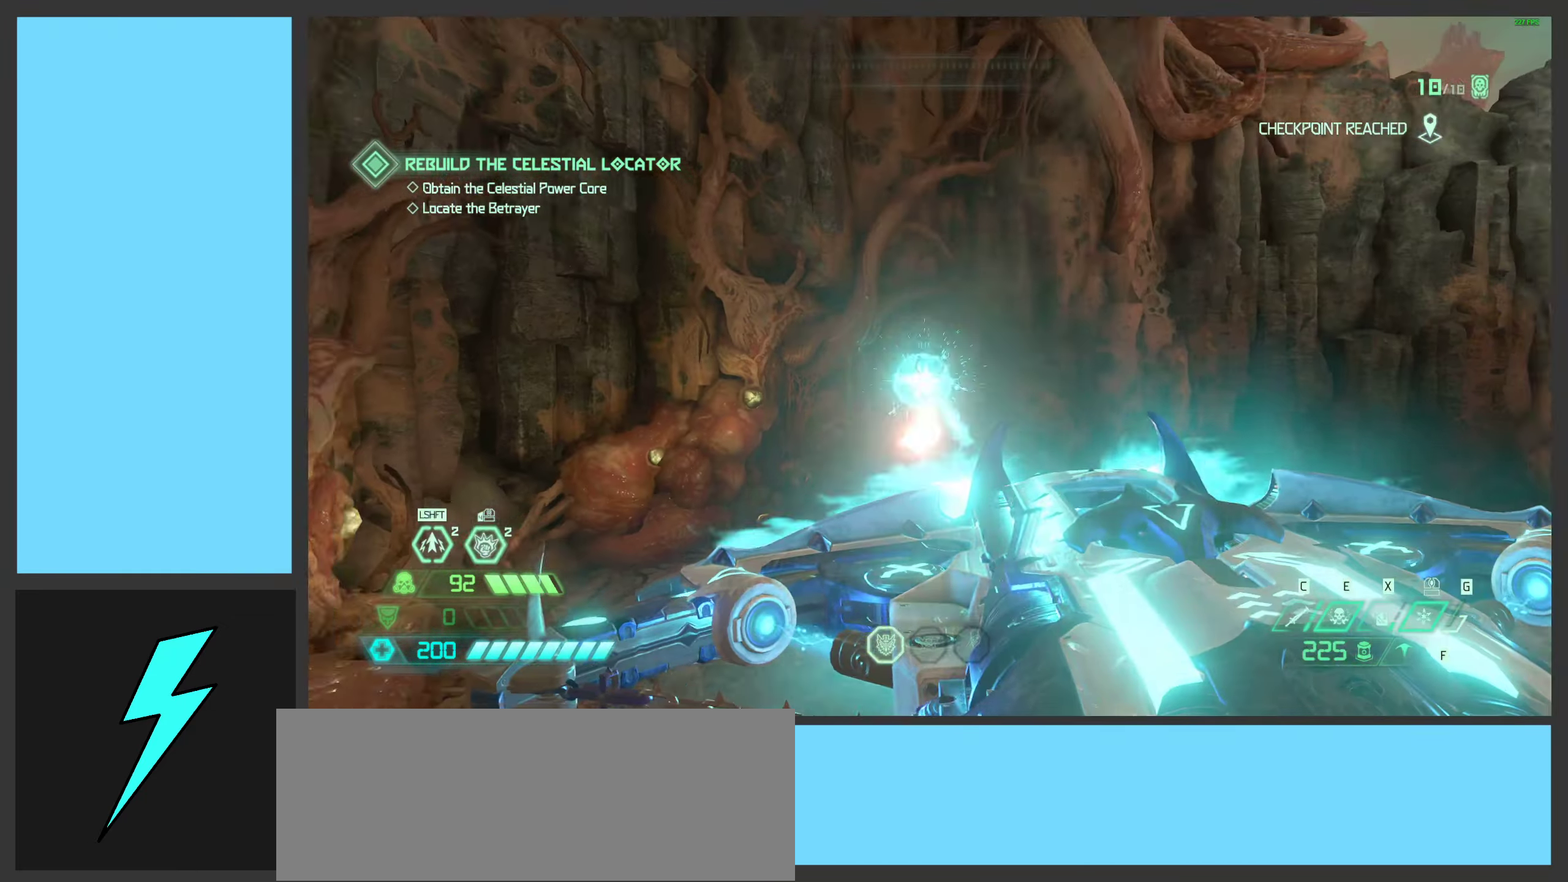
{"keys": [], "mouse": ["wheel"], "events": [[234, "mouse_wheel", "down"]]}
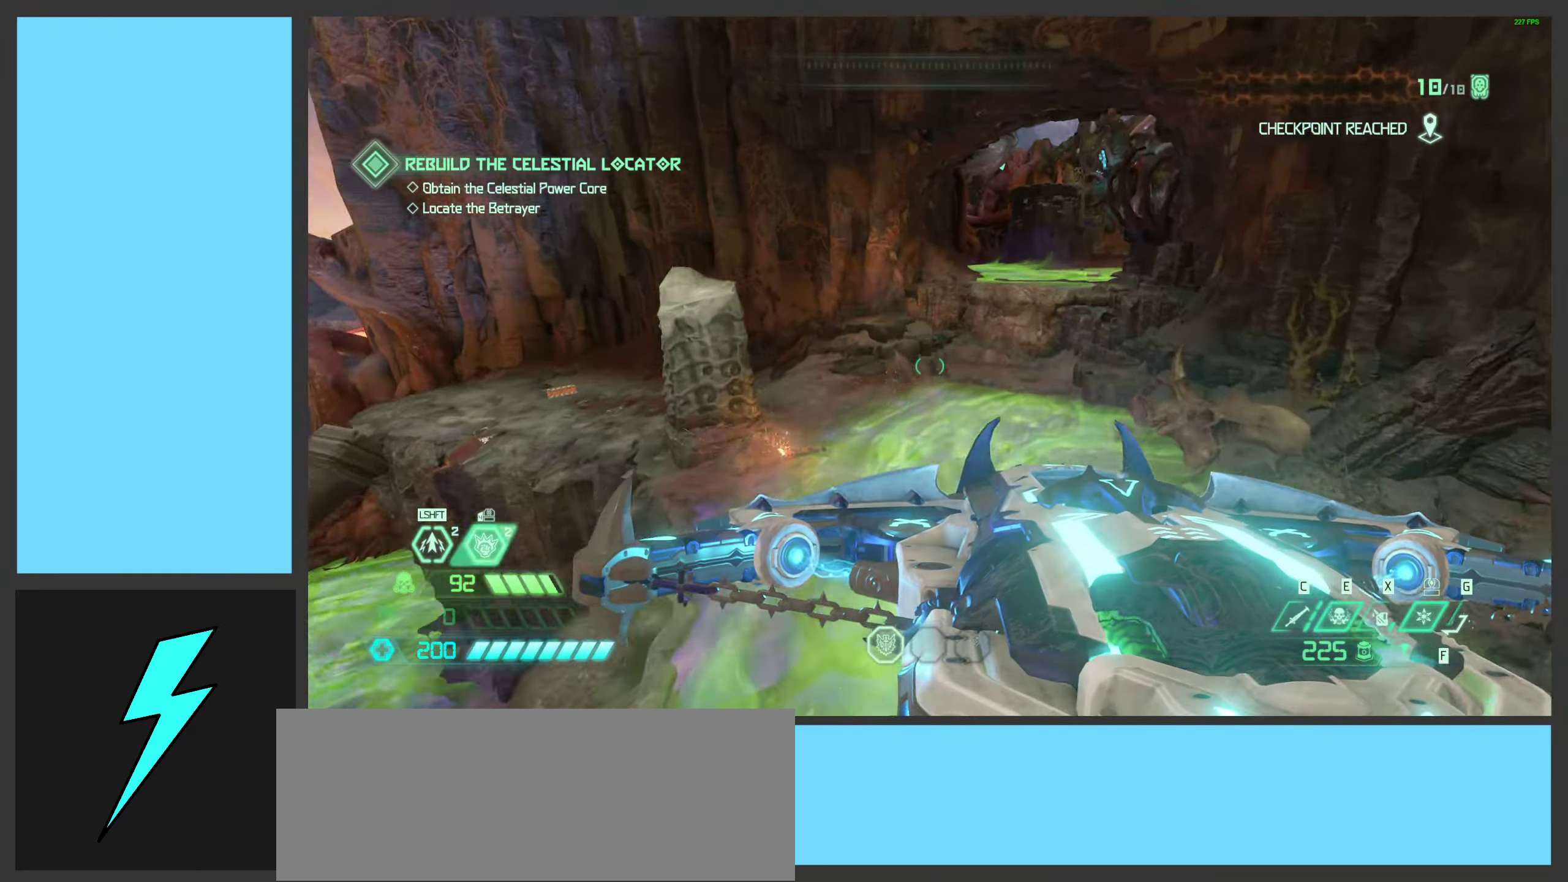
{"keys": ["shift", "w"], "mouse": [], "events": [[17, "mouse_wheel", "up"], [50, "w", "down"], [434, "shift", "down"]]}
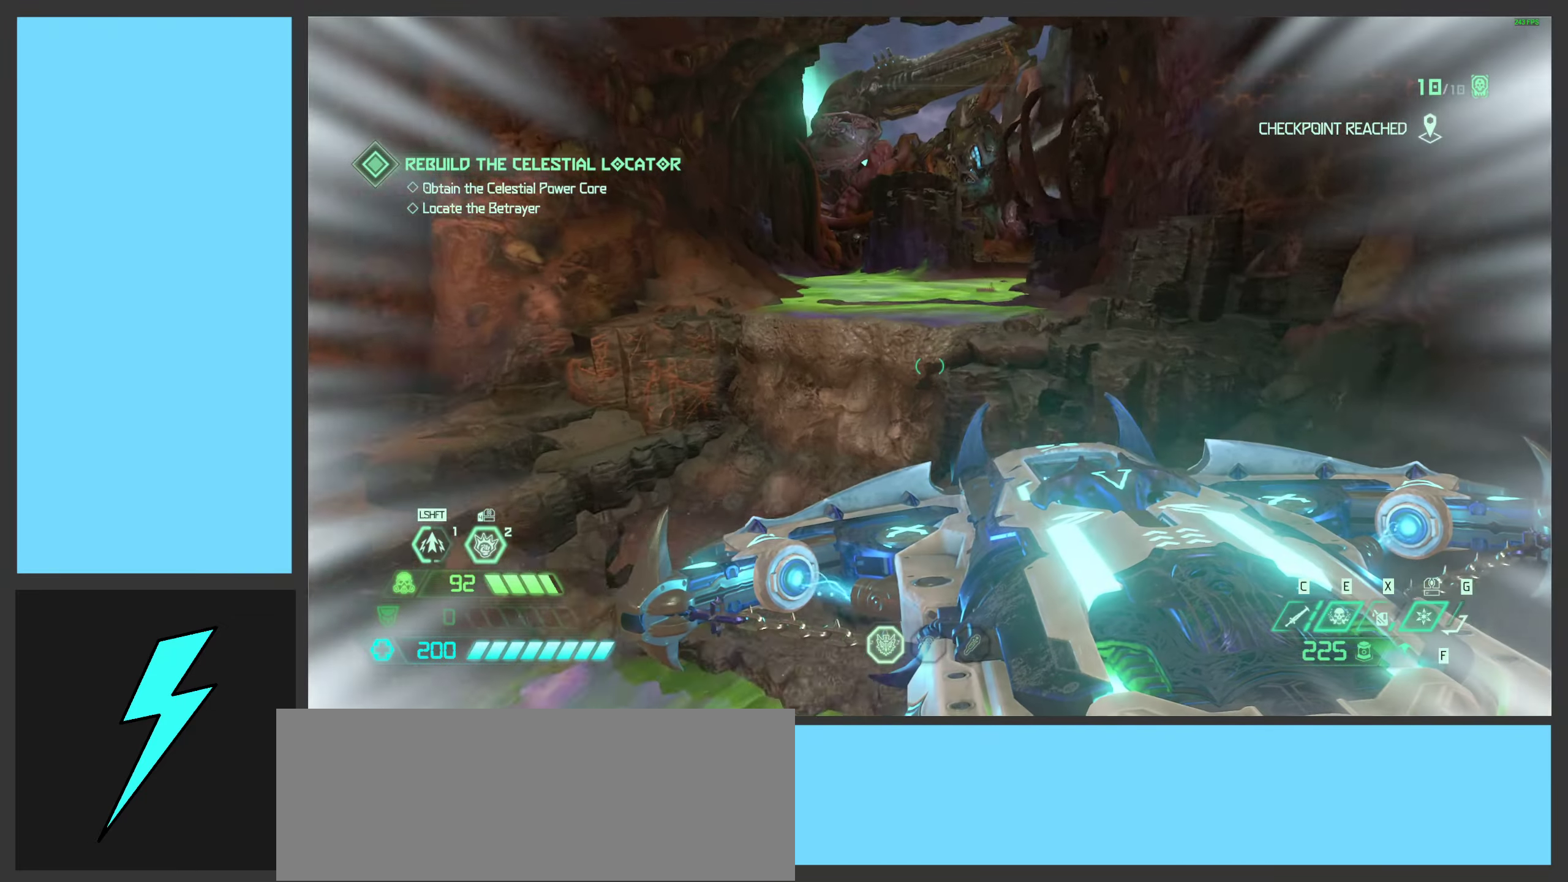
{"keys": ["w"], "mouse": [], "events": [[117, "shift", "up"]]}
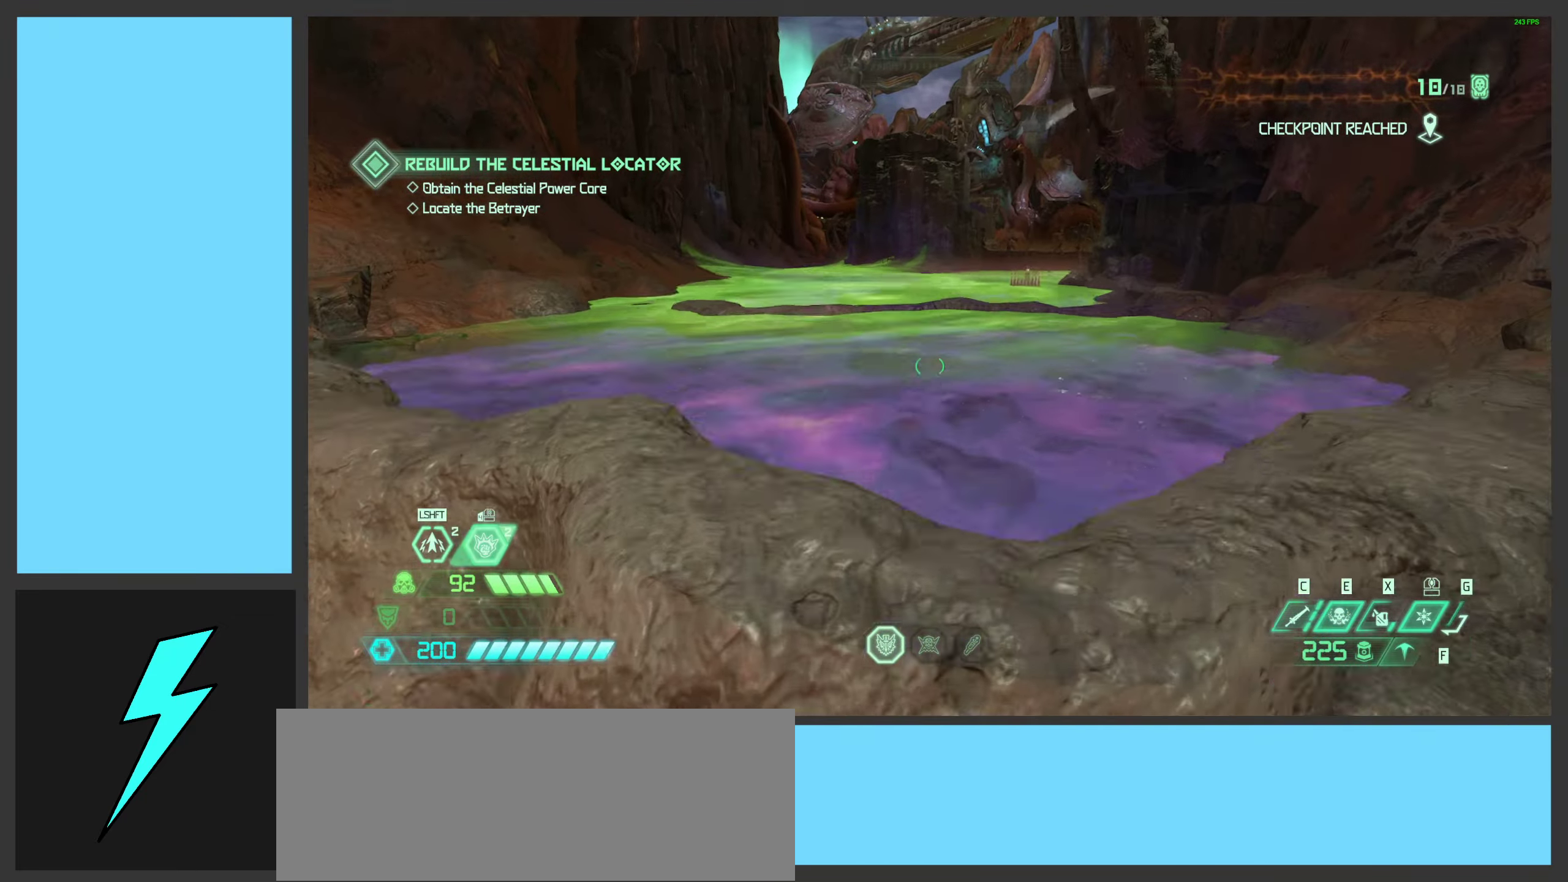
{"keys": ["w"], "mouse": [], "events": [[351, "3", "down"], [467, "3", "up"]]}
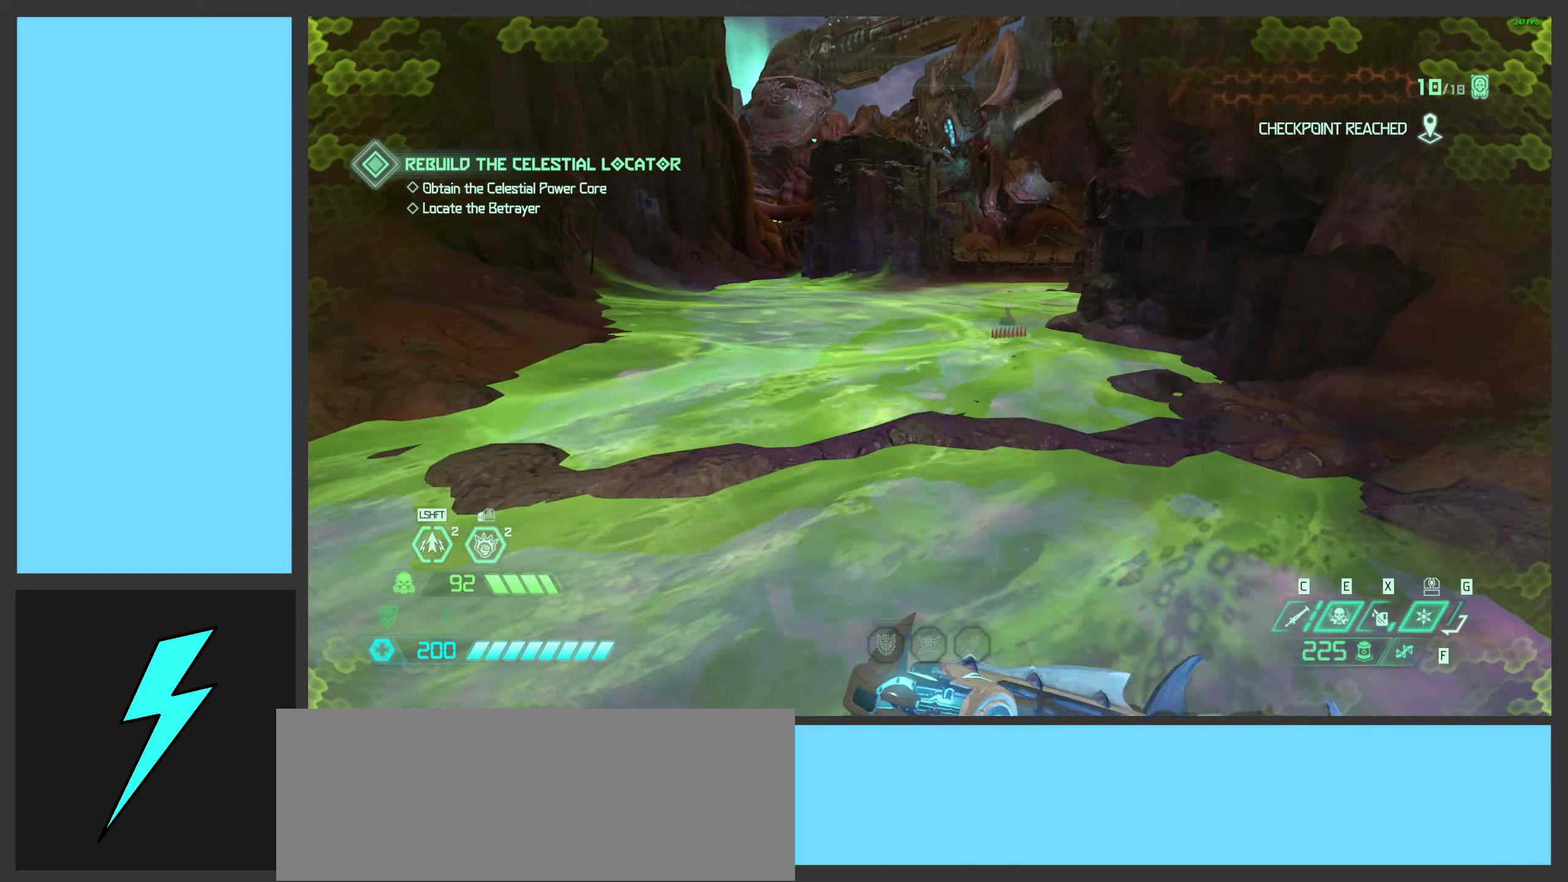
{"keys": ["w"], "mouse": [], "events": [[150, "shift", "down"], [300, "shift", "up"]]}
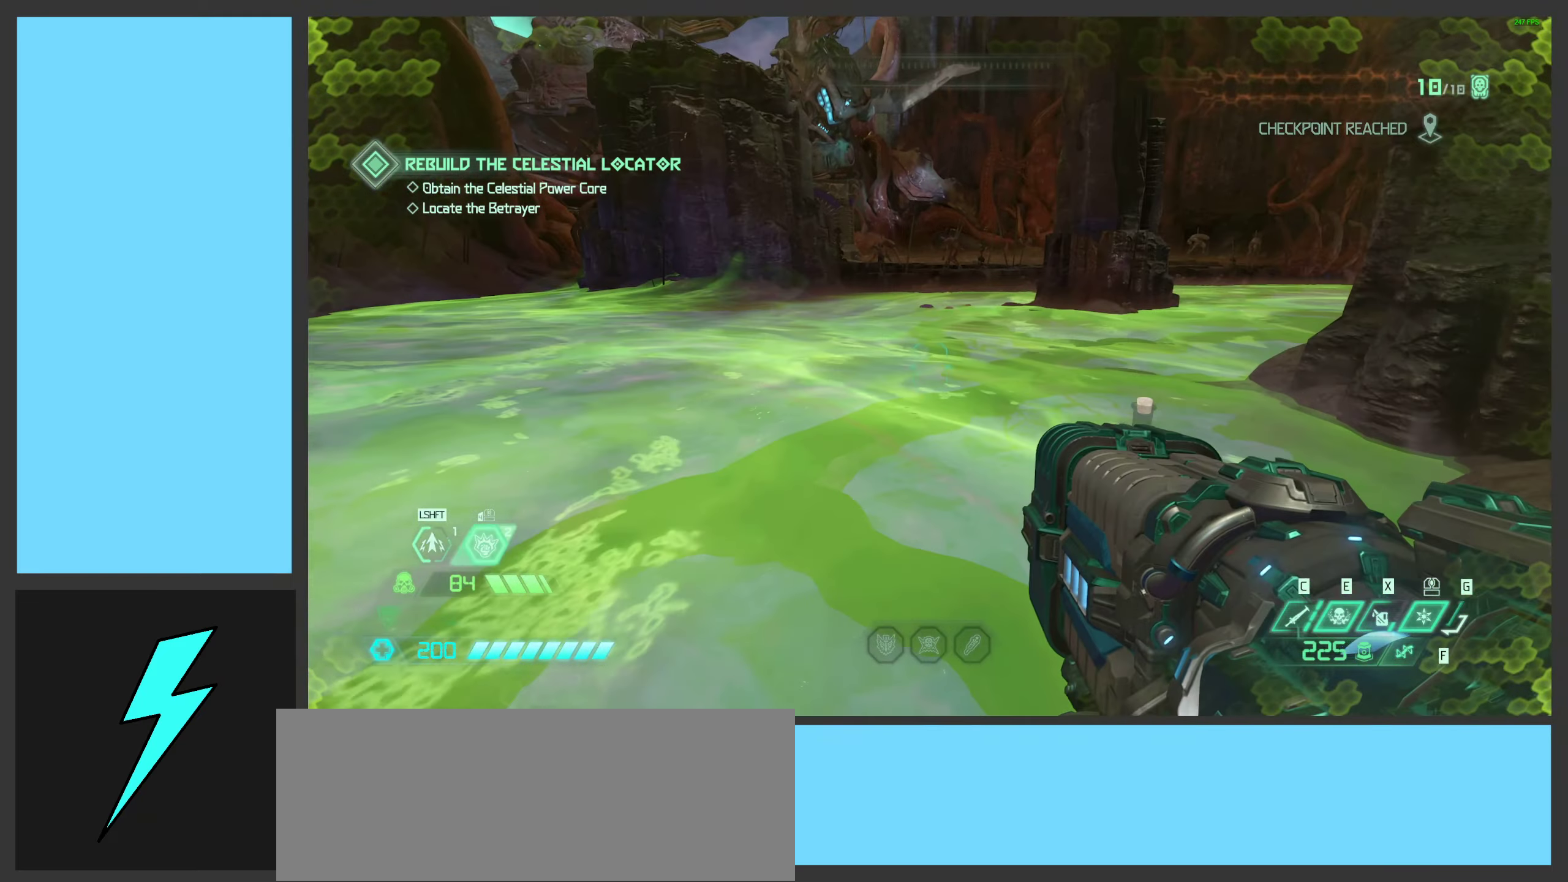
{"keys": ["shift", "w"], "mouse": [], "events": [[350, "shift", "down"]]}
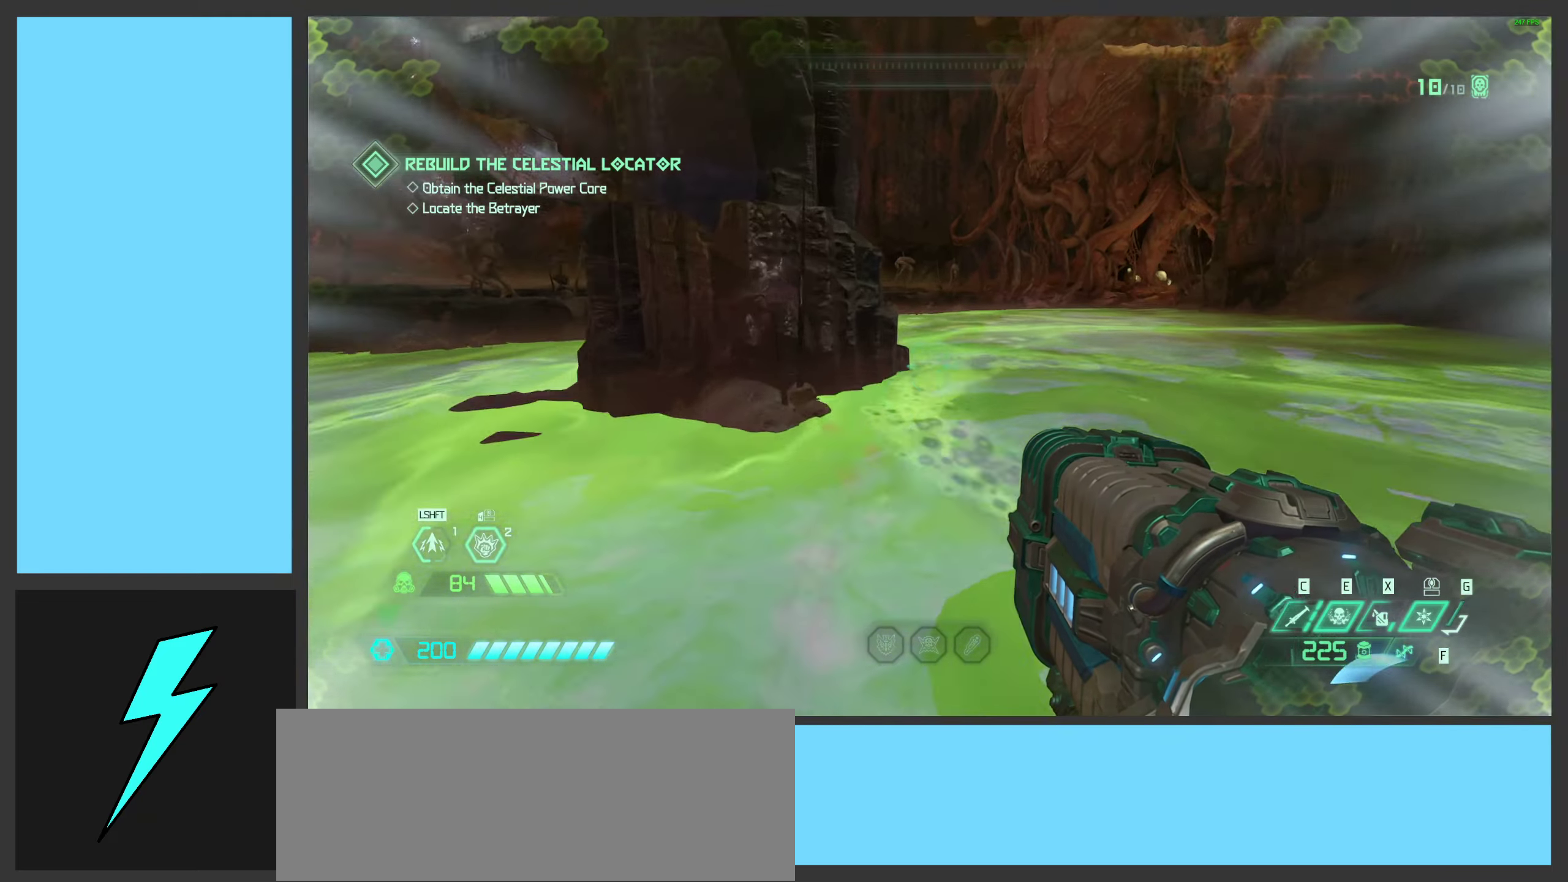
{"keys": ["w"], "mouse": [], "events": [[33, "shift", "up"]]}
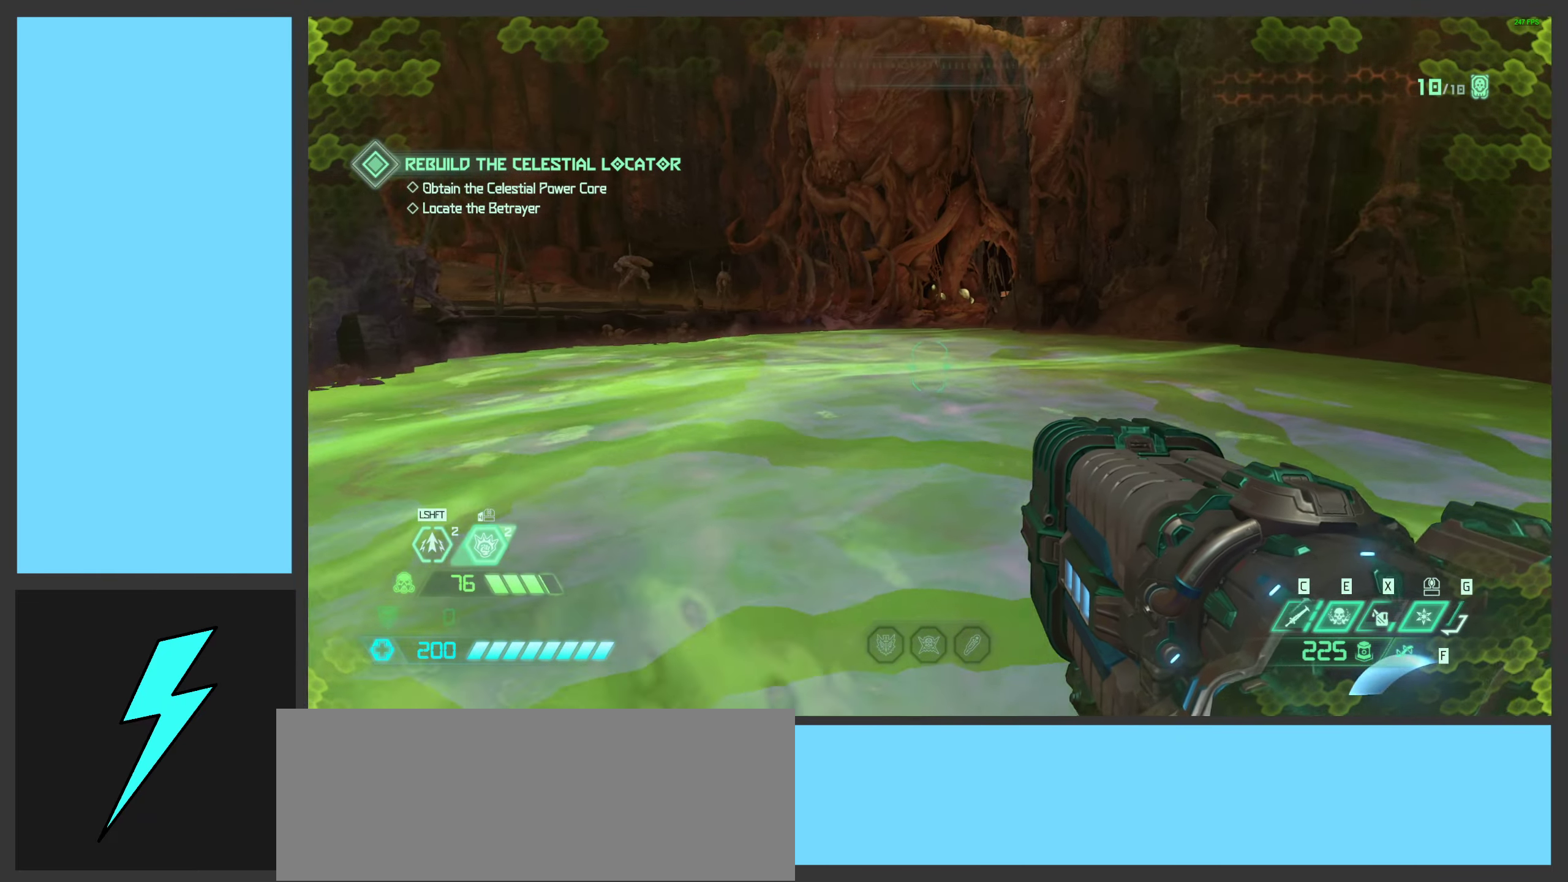
{"keys": ["w"], "mouse": [], "events": [[50, "shift", "down"], [233, "shift", "up"]]}
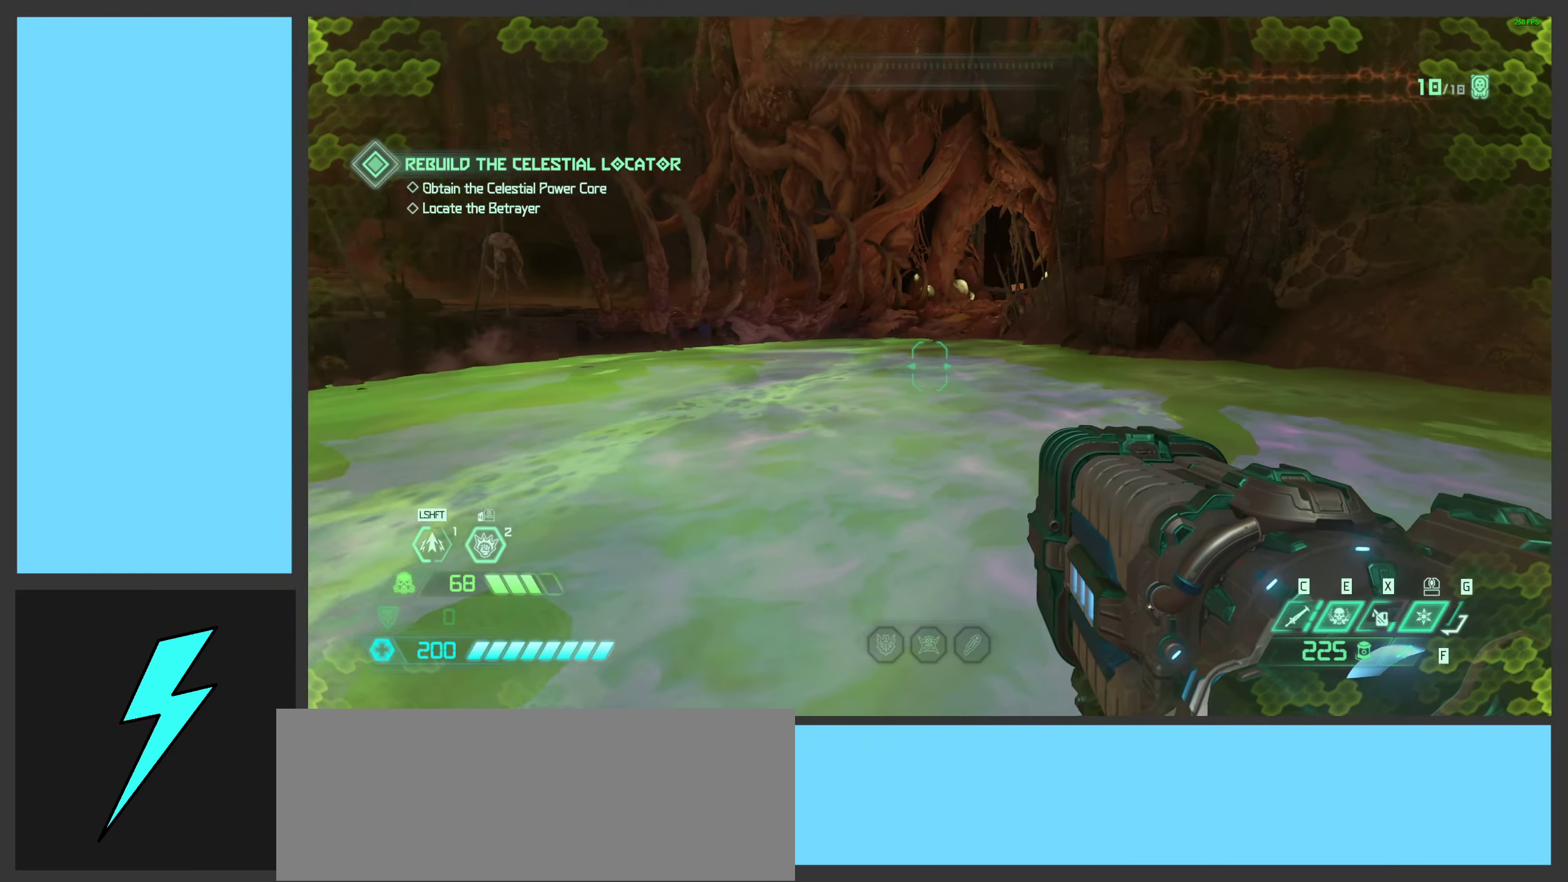
{"keys": ["w"], "mouse": [], "events": [[183, "shift", "down"], [366, "shift", "up"]]}
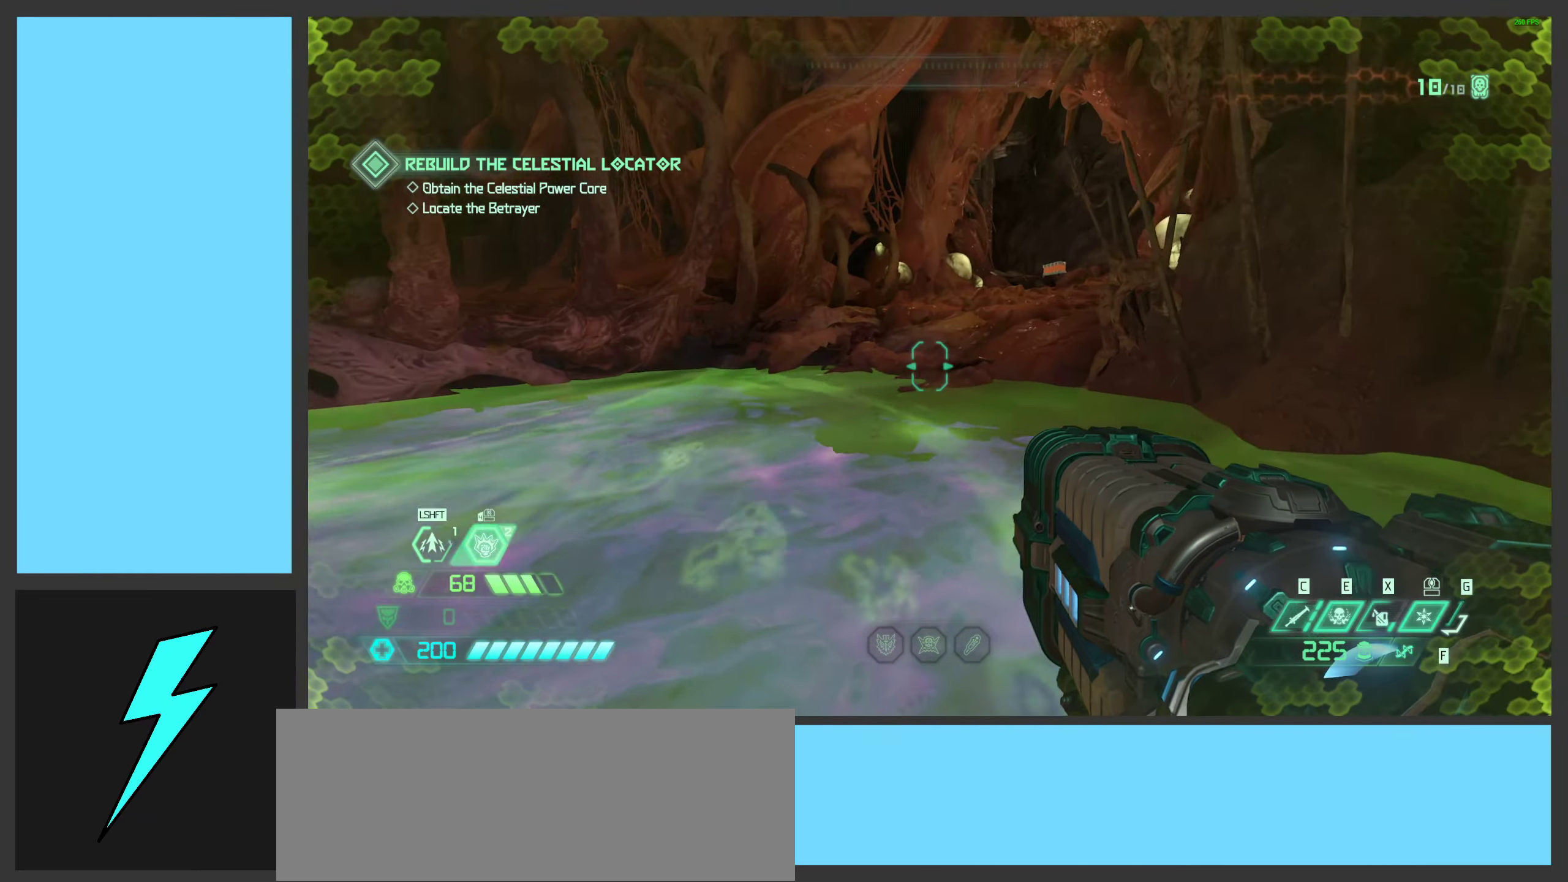
{"keys": ["w"], "mouse": [], "events": [[283, "shift", "down"], [483, "shift", "up"]]}
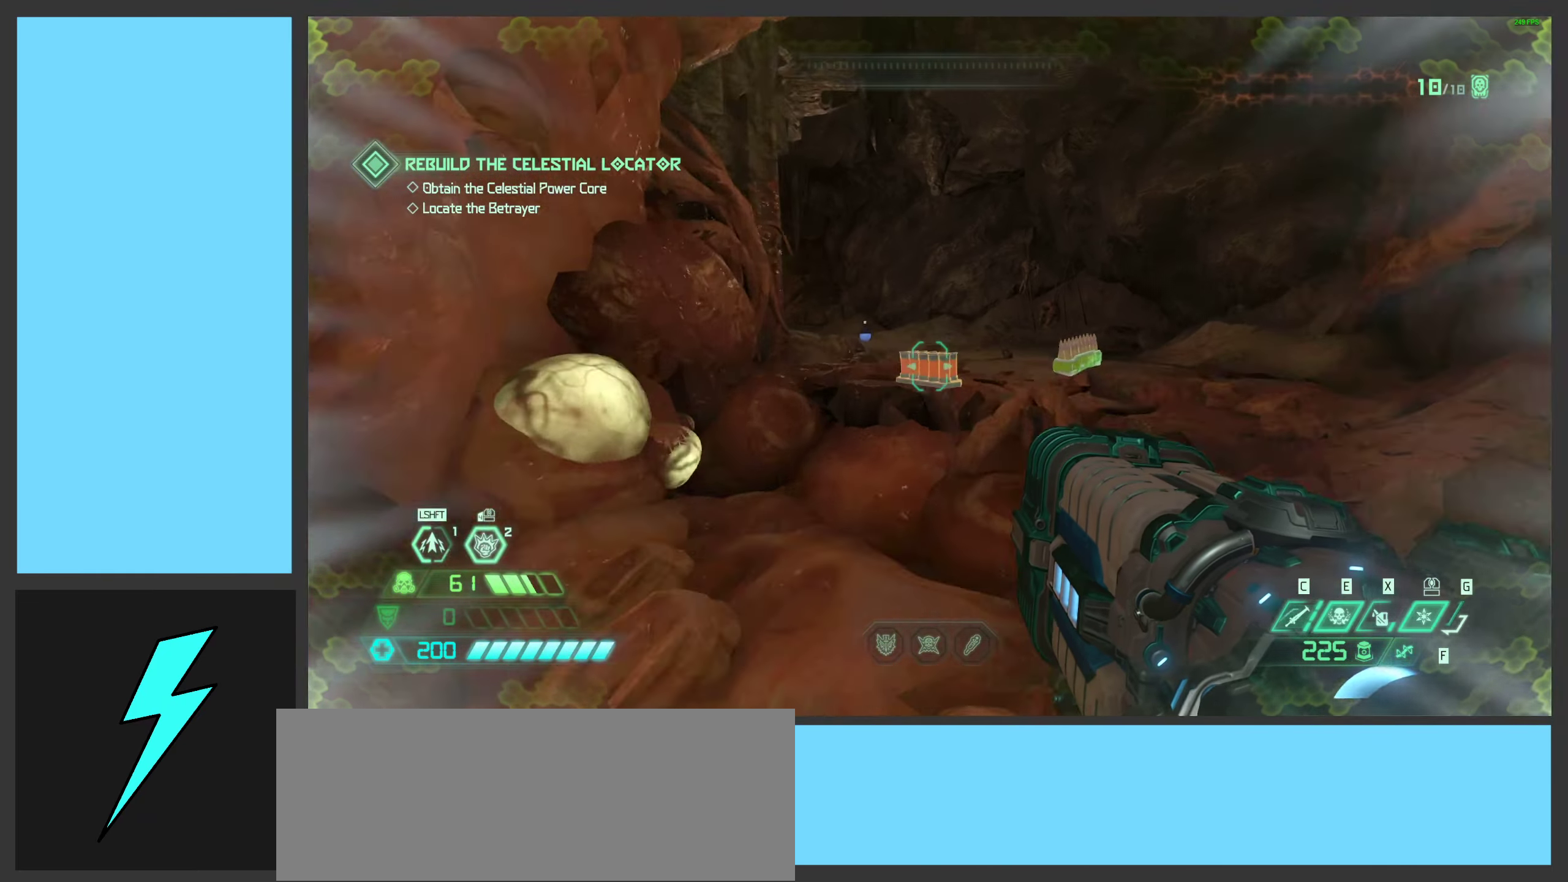
{"keys": ["w"], "mouse": [], "events": [[250, "shift", "down"], [433, "shift", "up"]]}
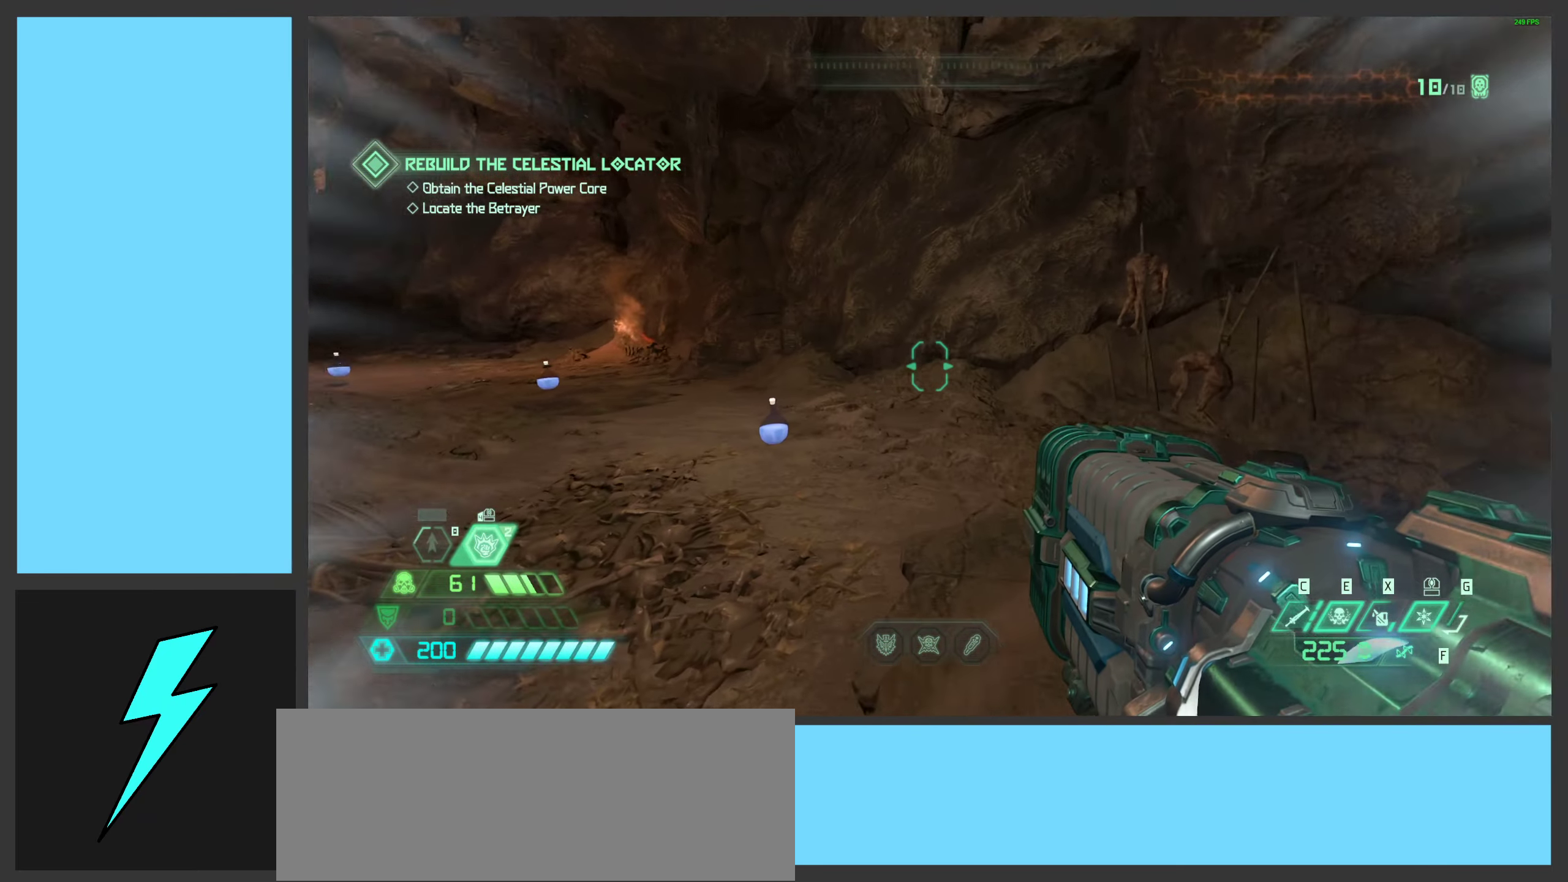
{"keys": ["w"], "mouse": [], "events": []}
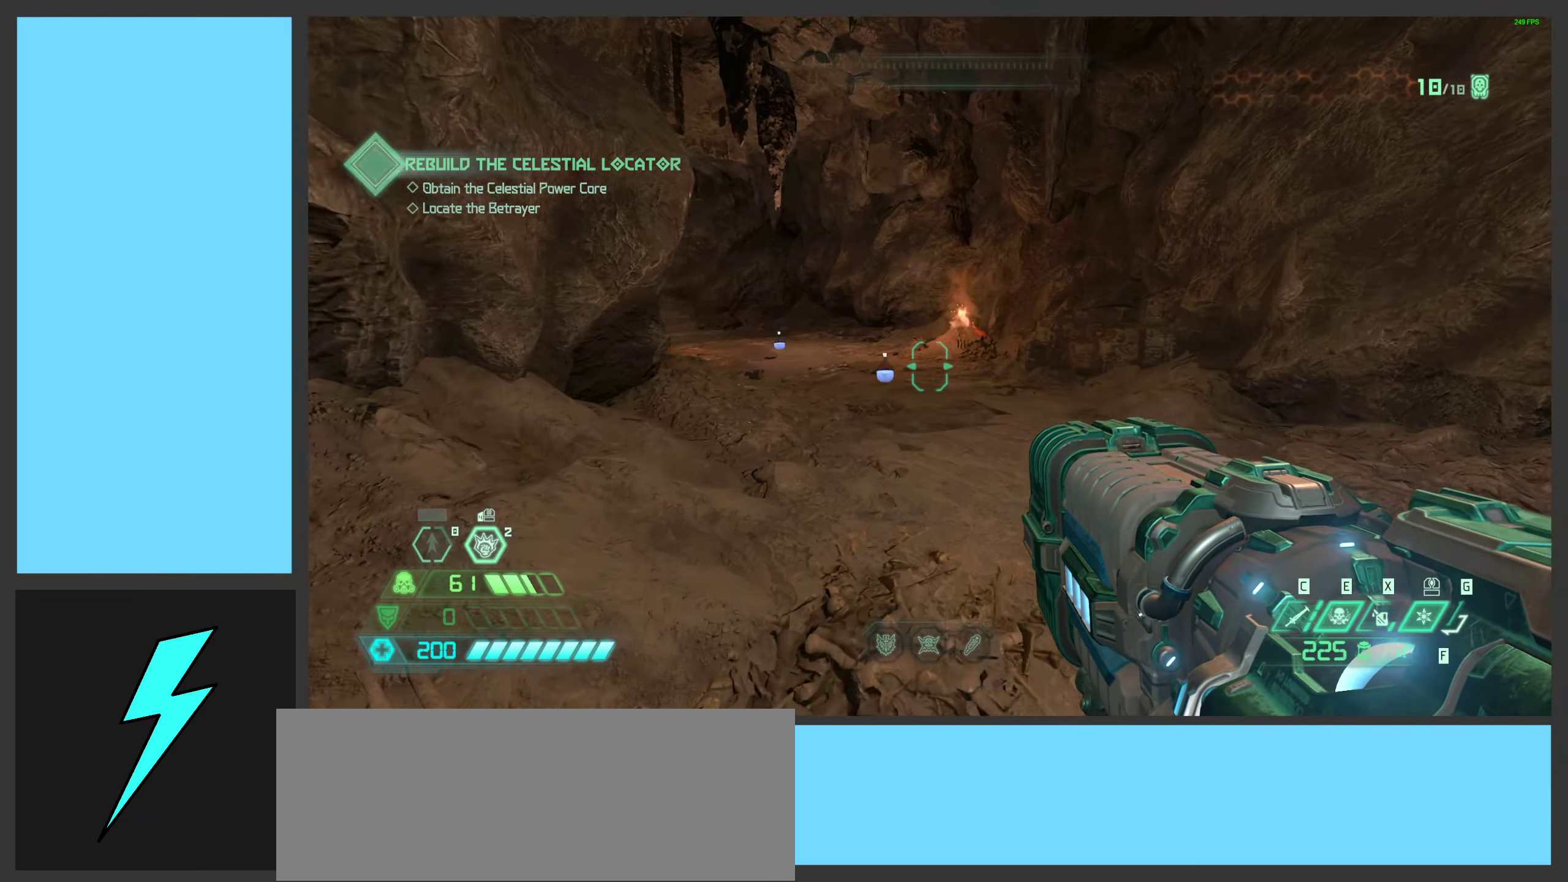
{"keys": ["w"], "mouse": [], "events": [[116, "shift", "down"], [333, "shift", "up"]]}
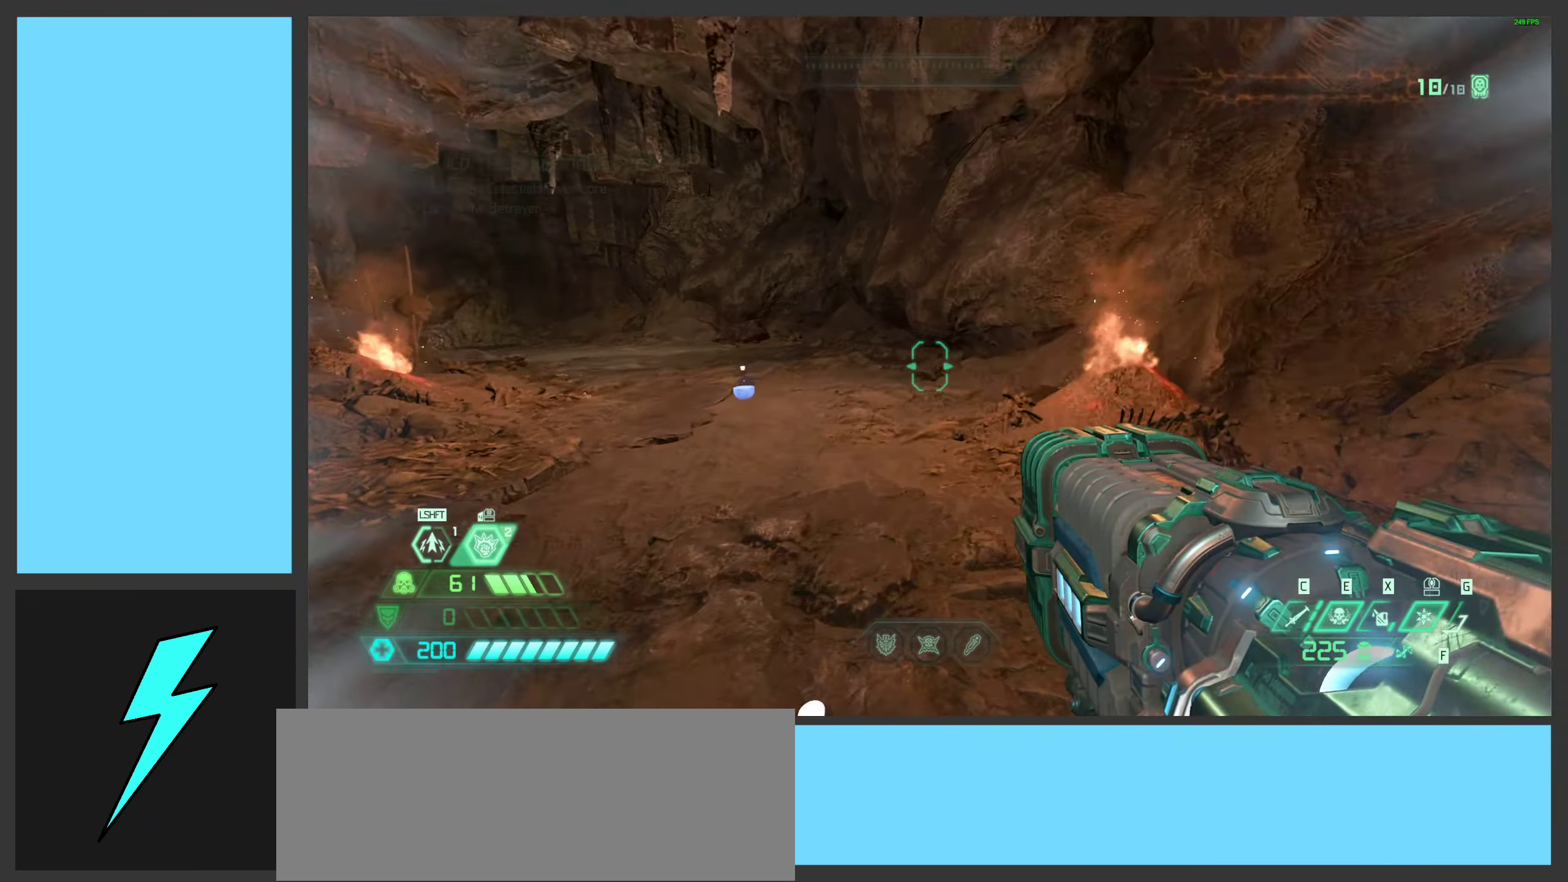
{"keys": ["shift", "w"], "mouse": [], "events": [[349, "shift", "down"]]}
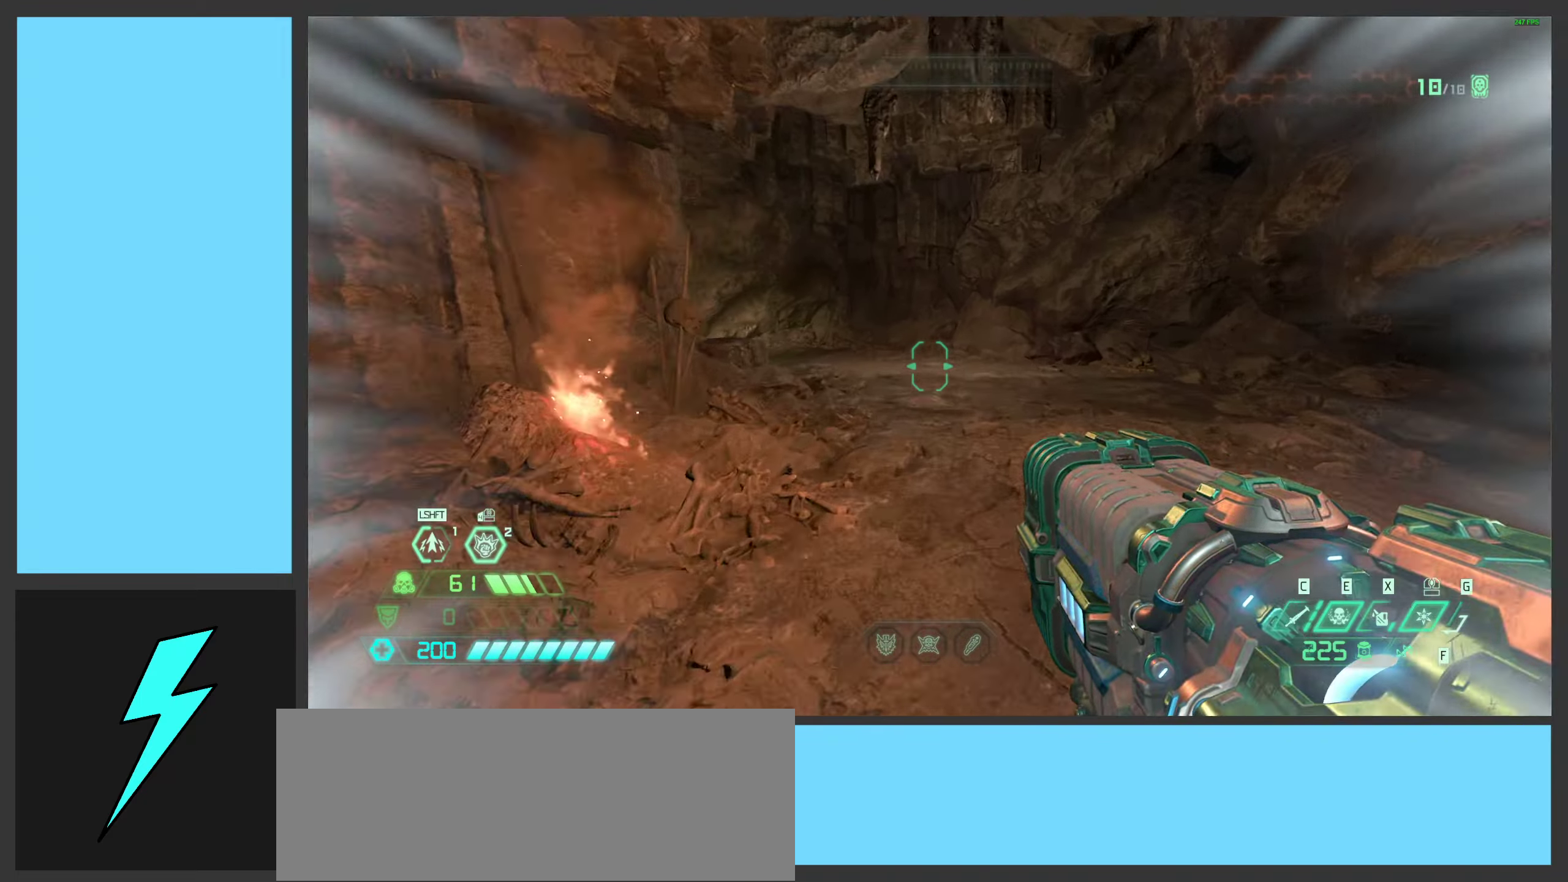
{"keys": ["shift", "w"], "mouse": [], "events": [[33, "shift", "up"], [450, "shift", "down"]]}
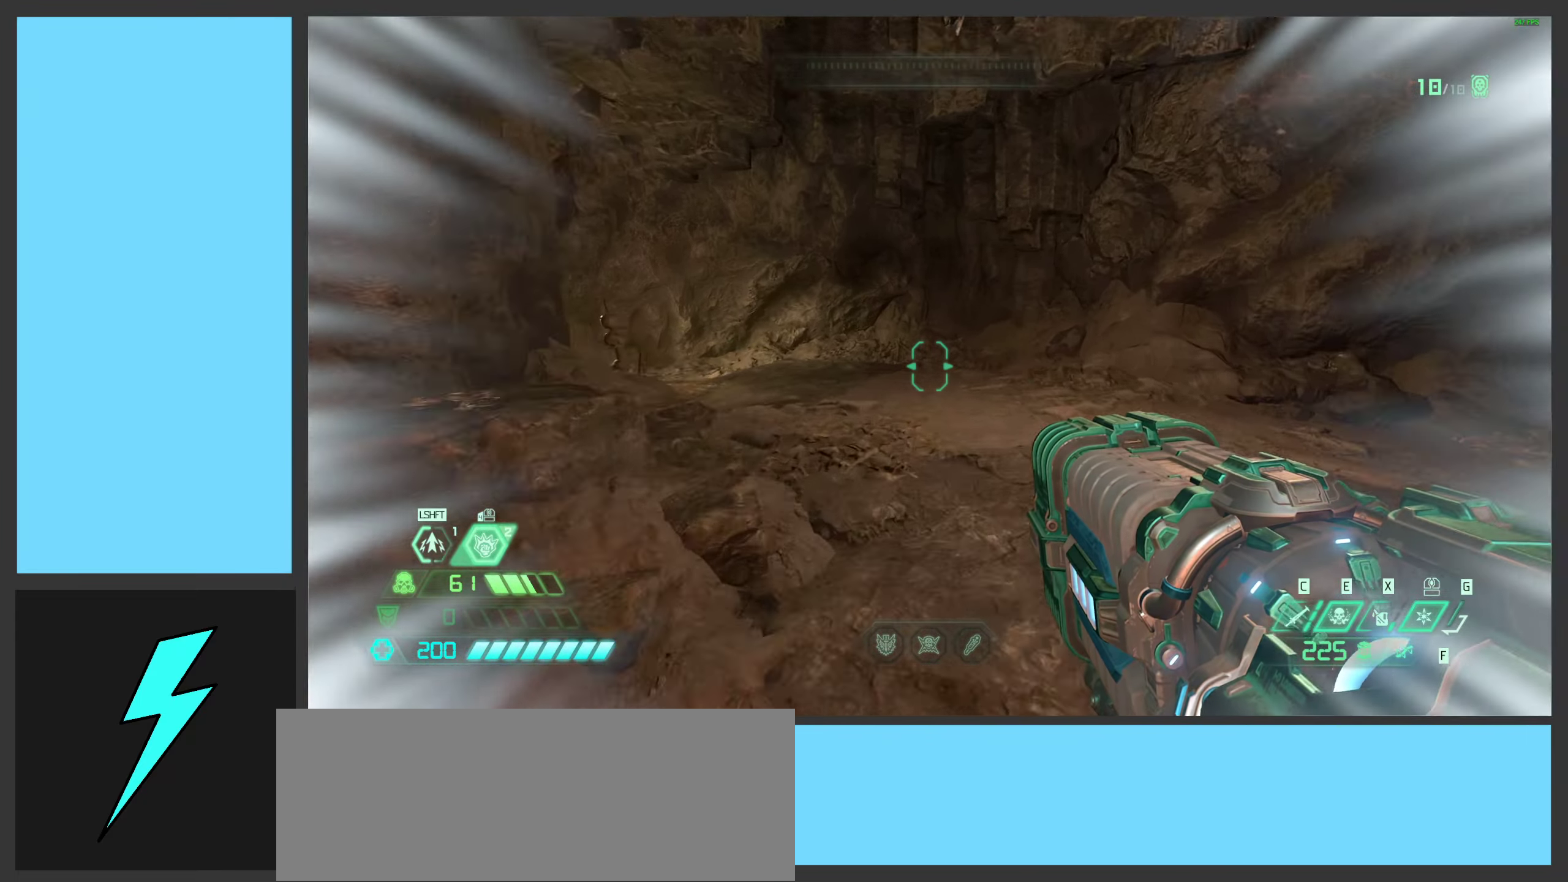
{"keys": ["w"], "mouse": [], "events": [[133, "shift", "up"]]}
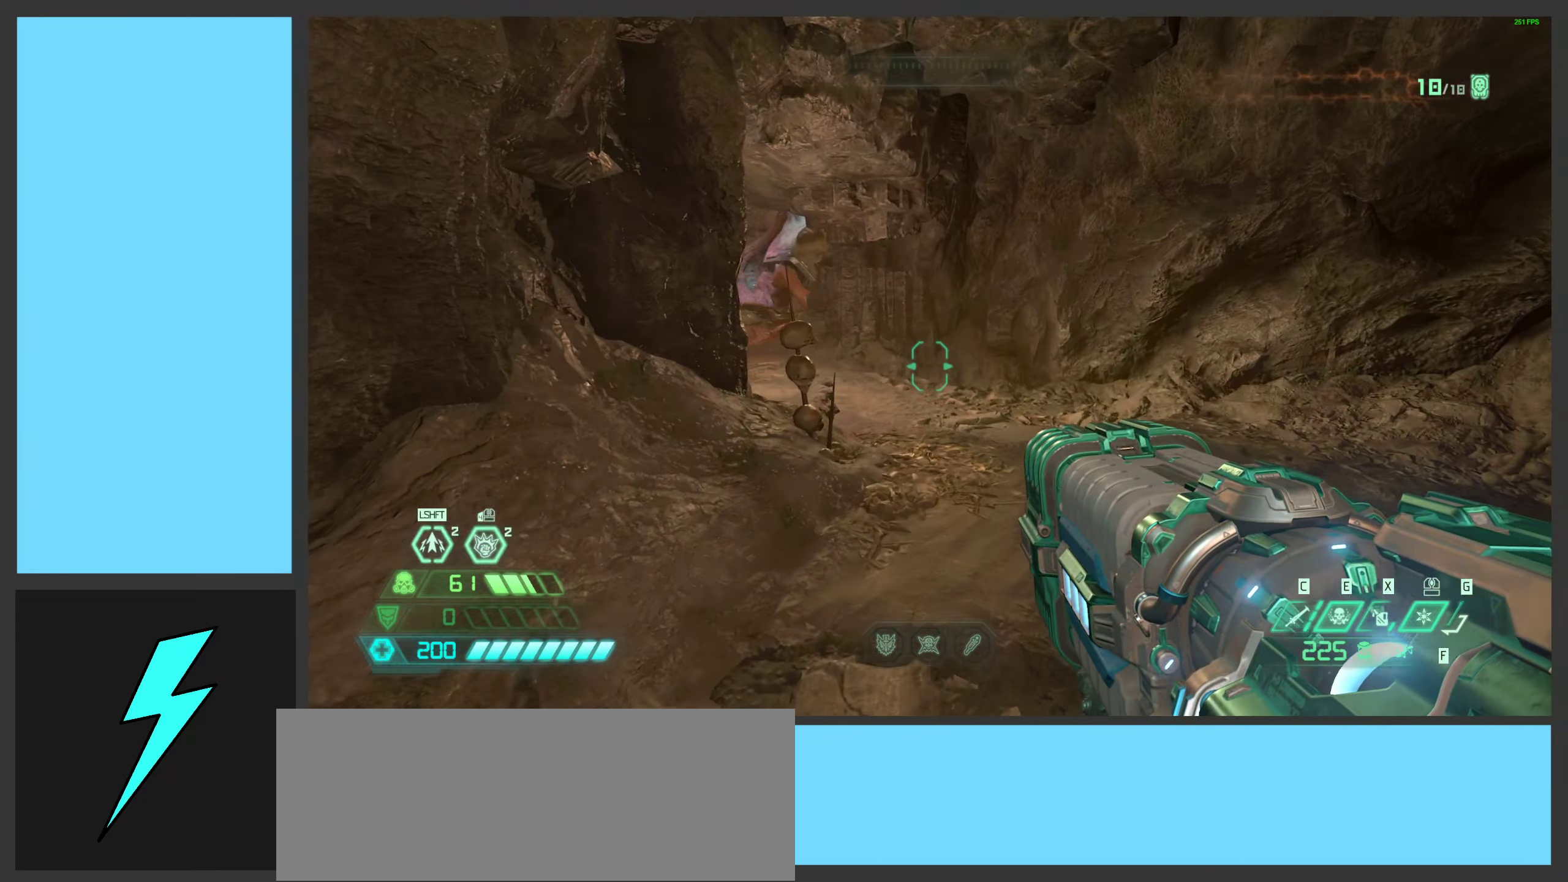
{"keys": ["w"], "mouse": [], "events": [[83, "shift", "down"], [233, "shift", "up"]]}